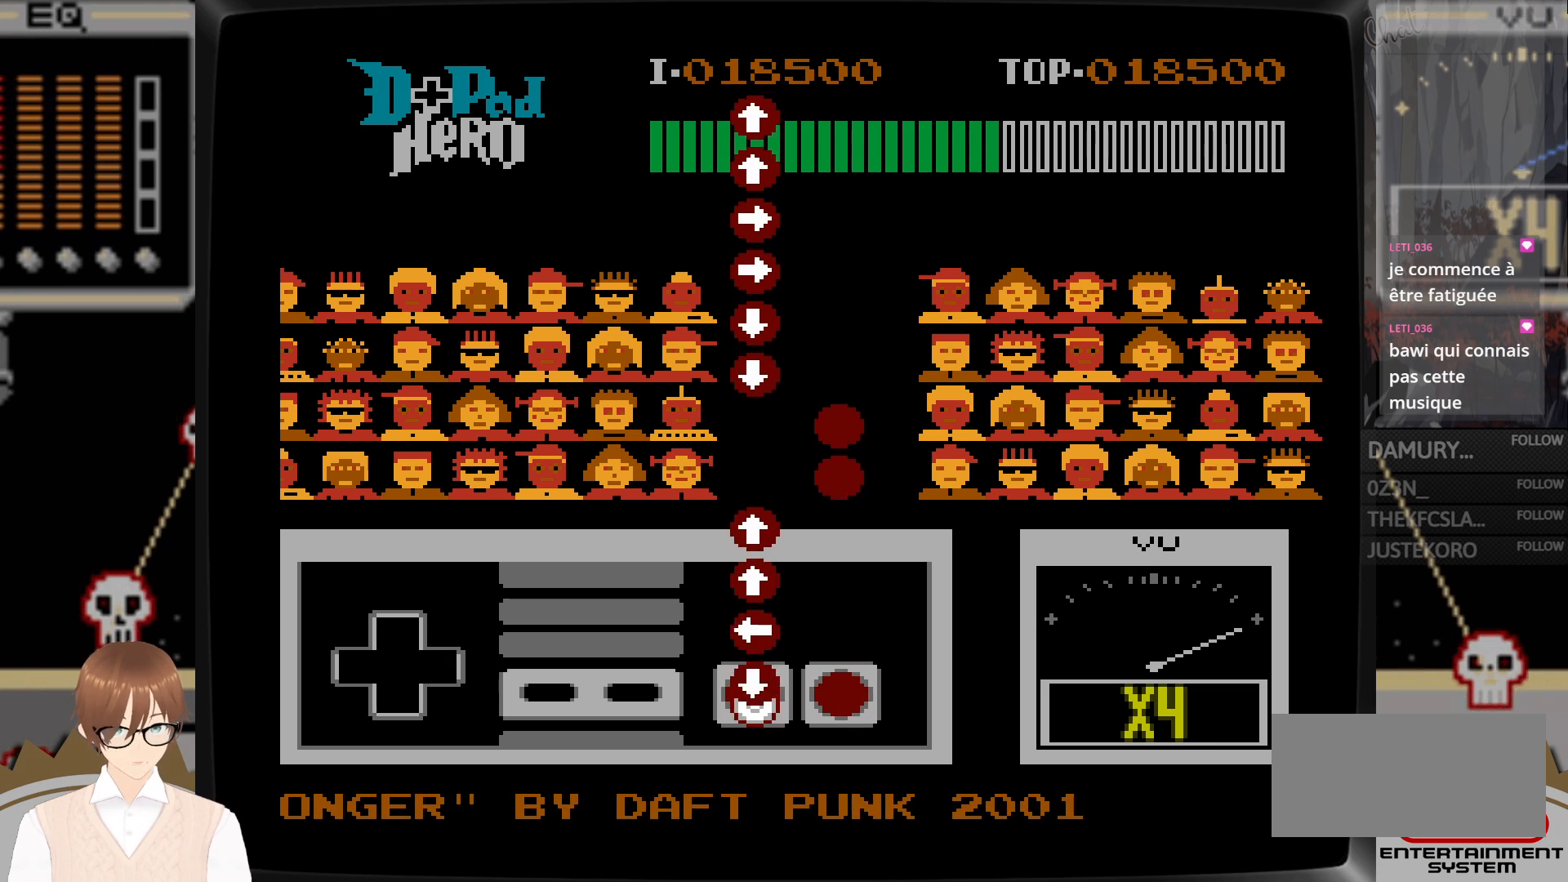
Gameplay with a controller (Nintendo layout); each line is a JSON object with the inputs held at the frame after it. "events" lists button and stick changes between this image and that frame as [ms after this image, input, new state], when the widget could be followed in between. Not read: L3 R3.
{"buttons": [], "events": [[33, "B", "down"], [50, "DPAD_DOWN", "down"], [150, "B", "up"], [150, "DPAD_DOWN", "up"], [283, "DPAD_LEFT", "down"], [300, "B", "down"], [317, "DPAD_LEFT", "up"], [367, "DPAD_LEFT", "down"], [383, "DPAD_LEFT", "up"], [417, "B", "up"]]}
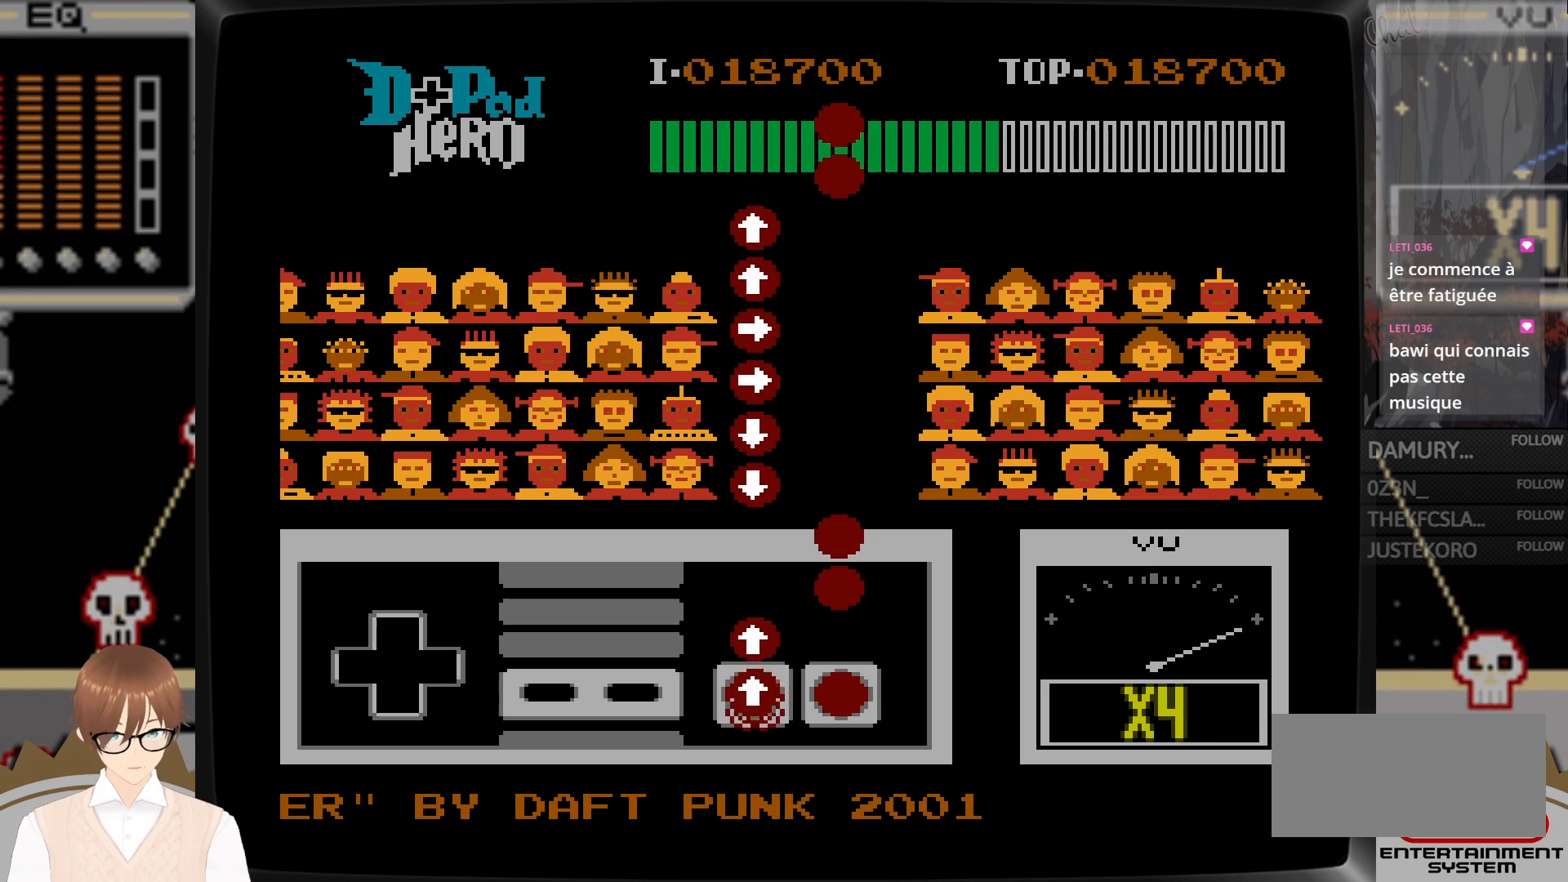
{"buttons": ["A"], "events": [[17, "DPAD_UP", "down"], [33, "B", "down"], [117, "B", "up"], [133, "DPAD_UP", "up"], [250, "B", "down"], [250, "DPAD_UP", "down"], [333, "DPAD_UP", "up"], [350, "B", "up"], [483, "A", "down"]]}
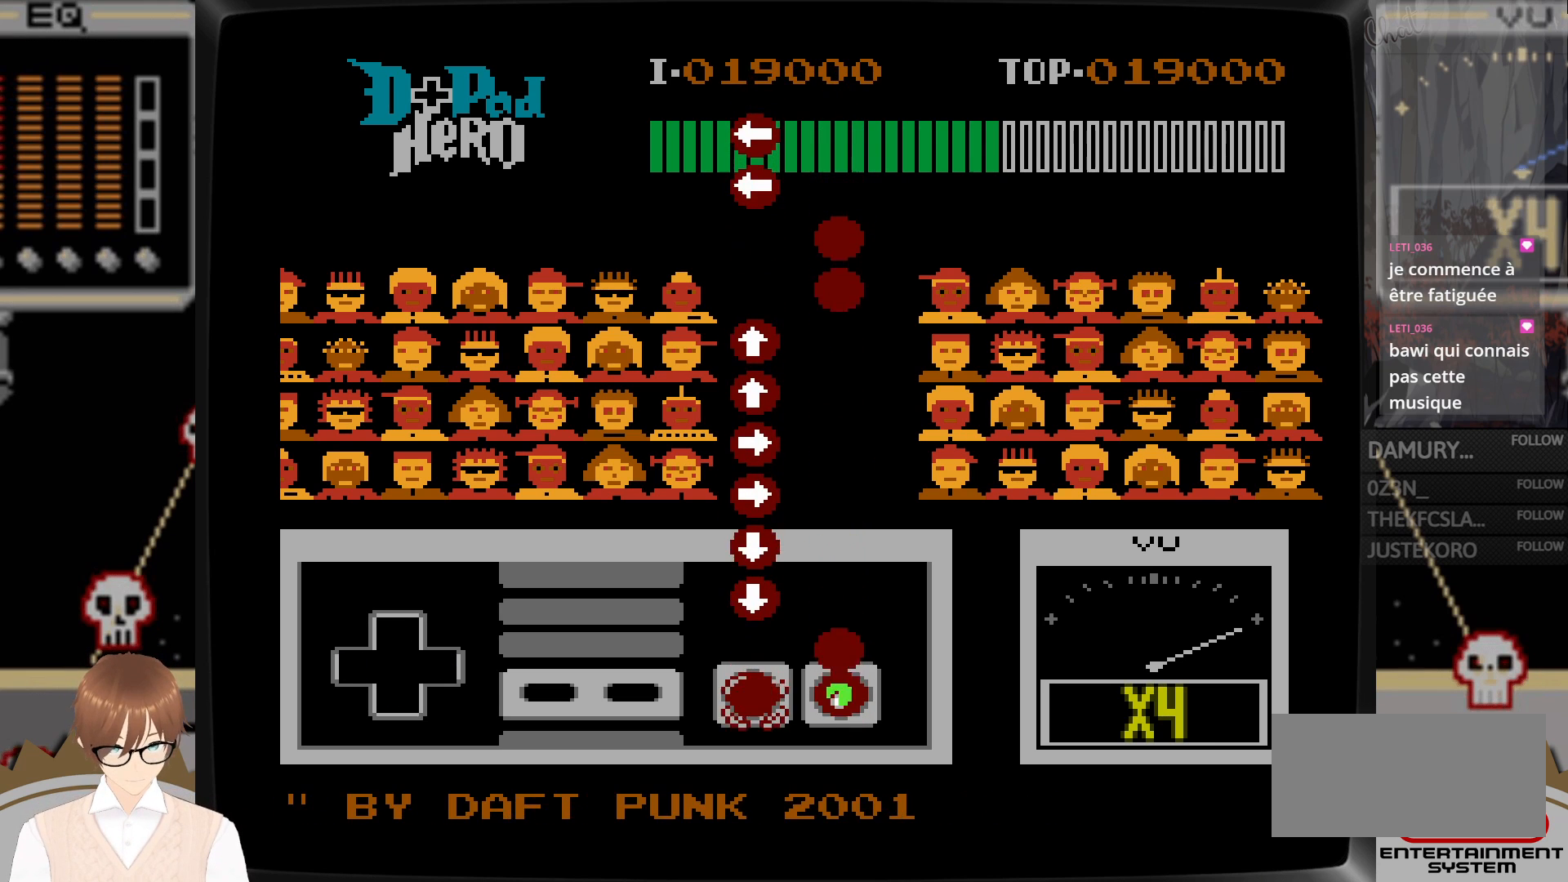
{"buttons": ["B", "DPAD_DOWN"], "events": [[83, "A", "up"], [200, "A", "down"], [267, "A", "up"], [433, "DPAD_DOWN", "down"], [450, "B", "down"]]}
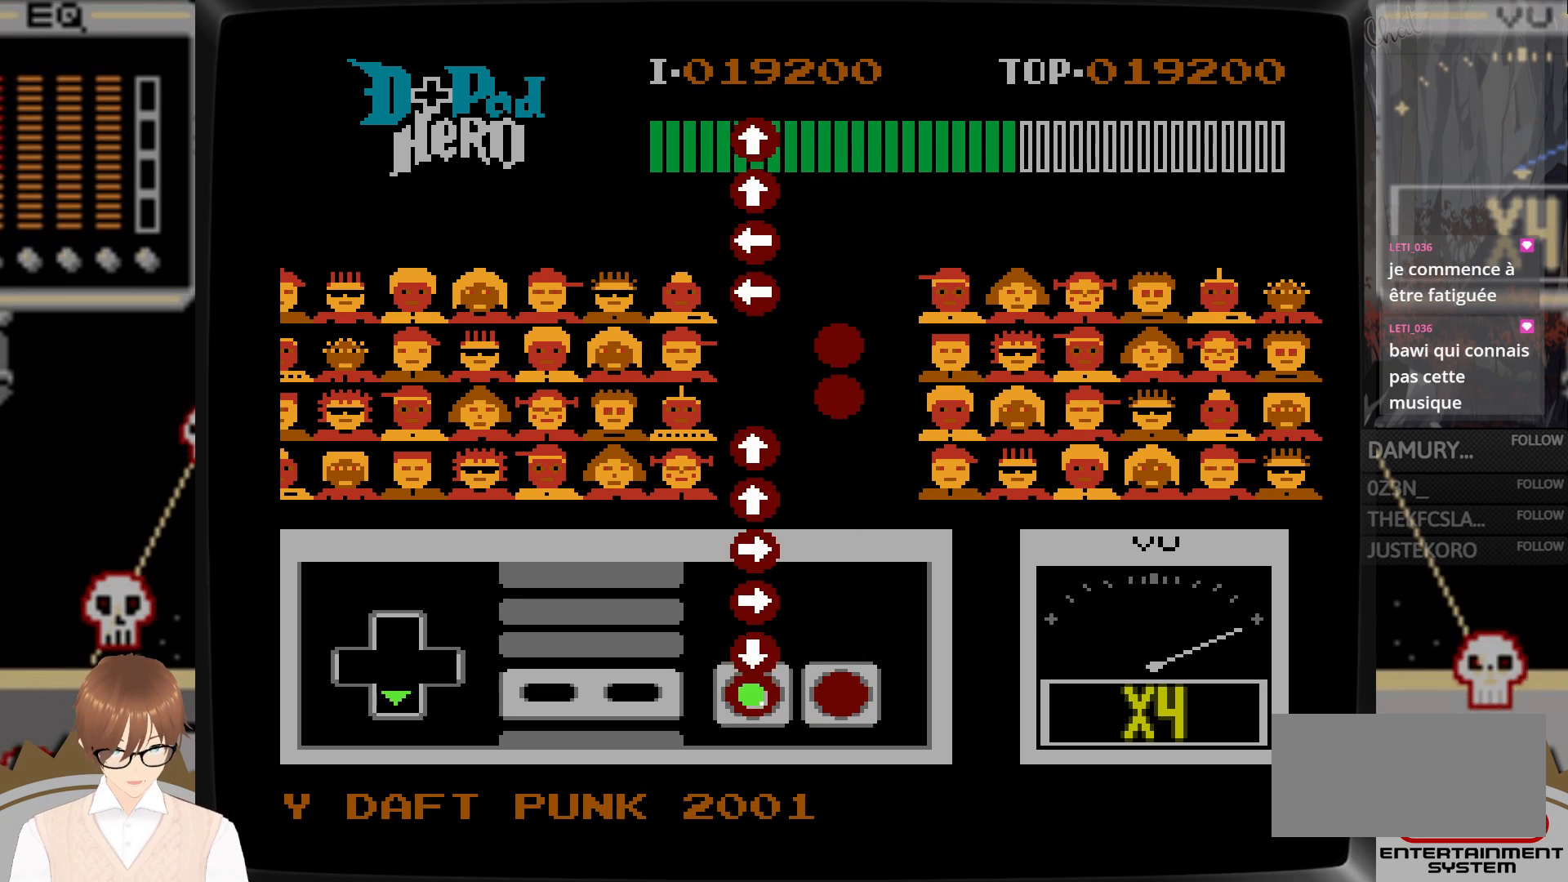
{"buttons": [], "events": [[33, "B", "up"], [50, "DPAD_DOWN", "up"], [150, "B", "down"], [150, "DPAD_DOWN", "down"], [267, "B", "up"], [267, "DPAD_DOWN", "up"], [383, "B", "down"], [400, "DPAD_RIGHT", "down"], [500, "B", "up"], [500, "DPAD_RIGHT", "up"]]}
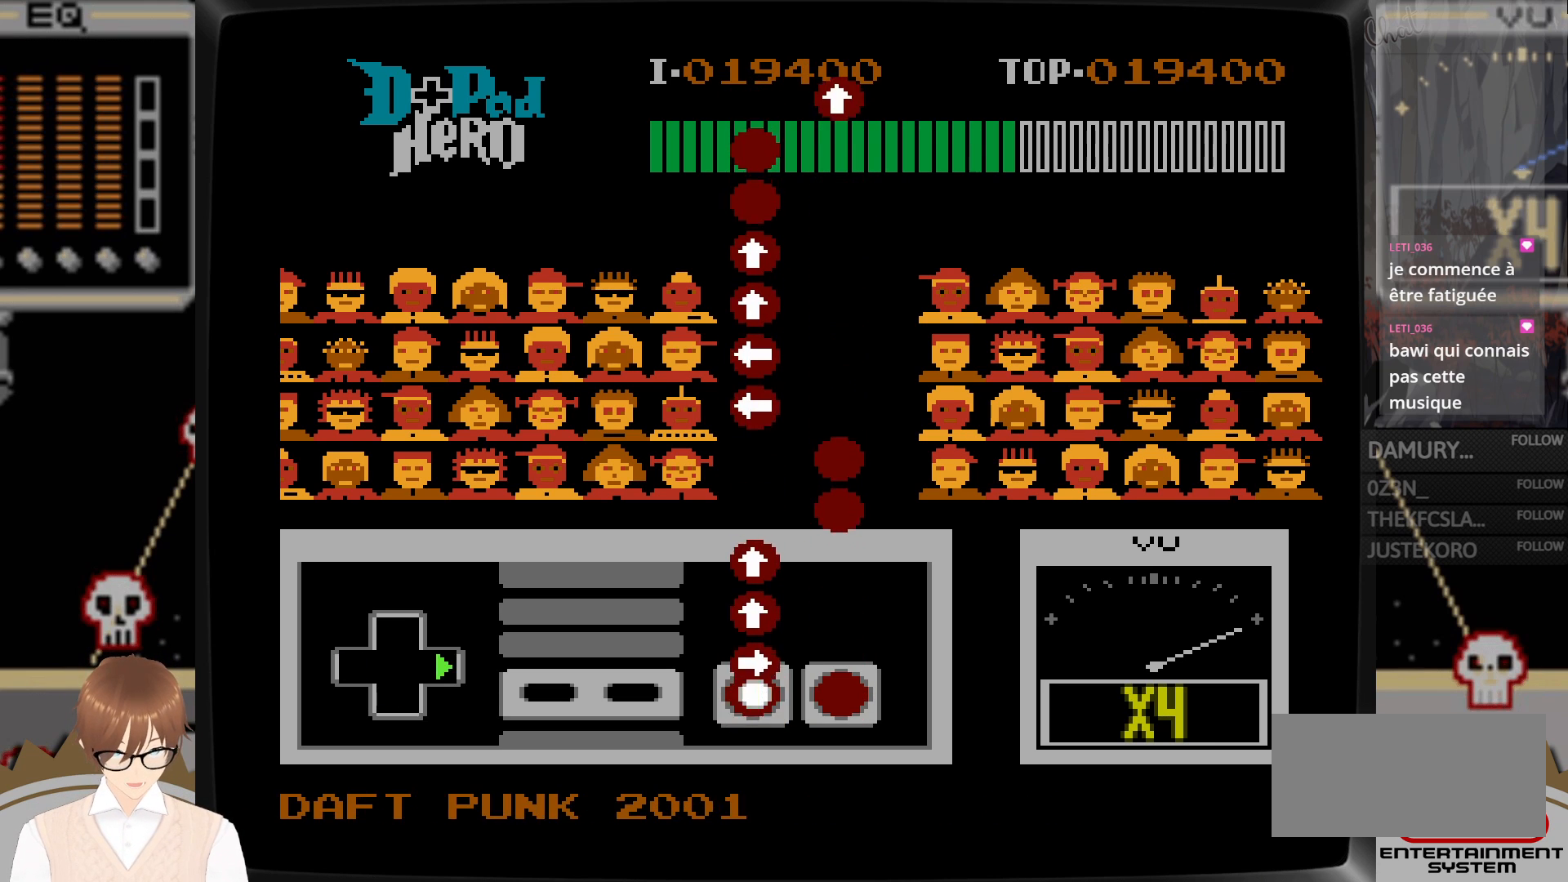
{"buttons": [], "events": [[133, "B", "down"], [133, "DPAD_RIGHT", "down"], [233, "DPAD_RIGHT", "up"], [250, "B", "up"], [350, "DPAD_UP", "down"], [367, "B", "down"], [467, "B", "up"], [467, "DPAD_UP", "up"]]}
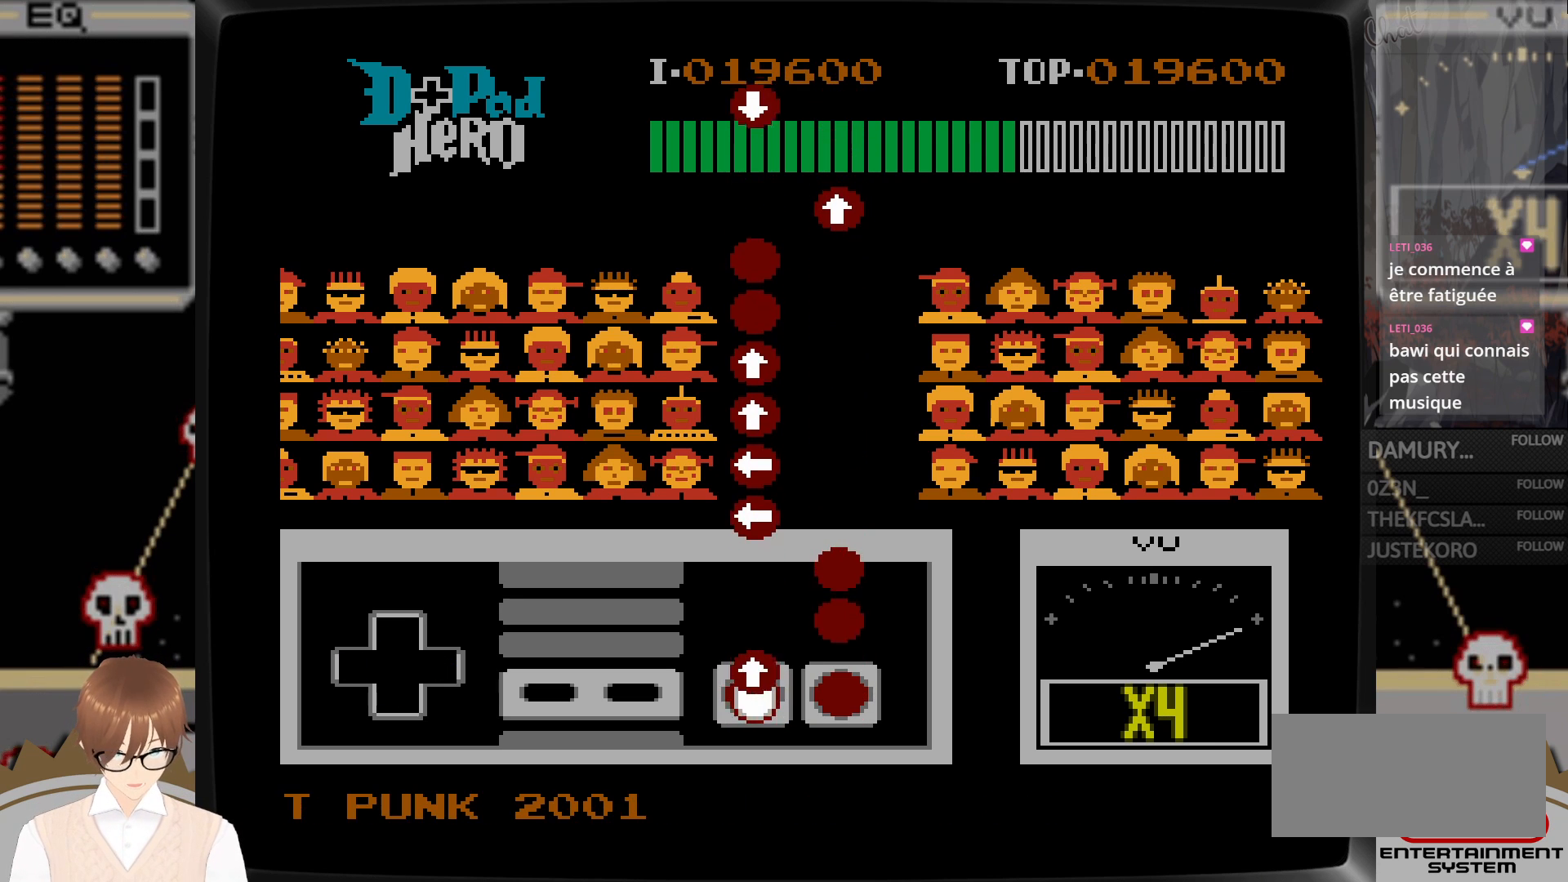
{"buttons": [], "events": [[83, "DPAD_UP", "down"], [100, "B", "down"], [167, "DPAD_UP", "up"], [183, "B", "up"], [317, "A", "down"], [417, "A", "up"]]}
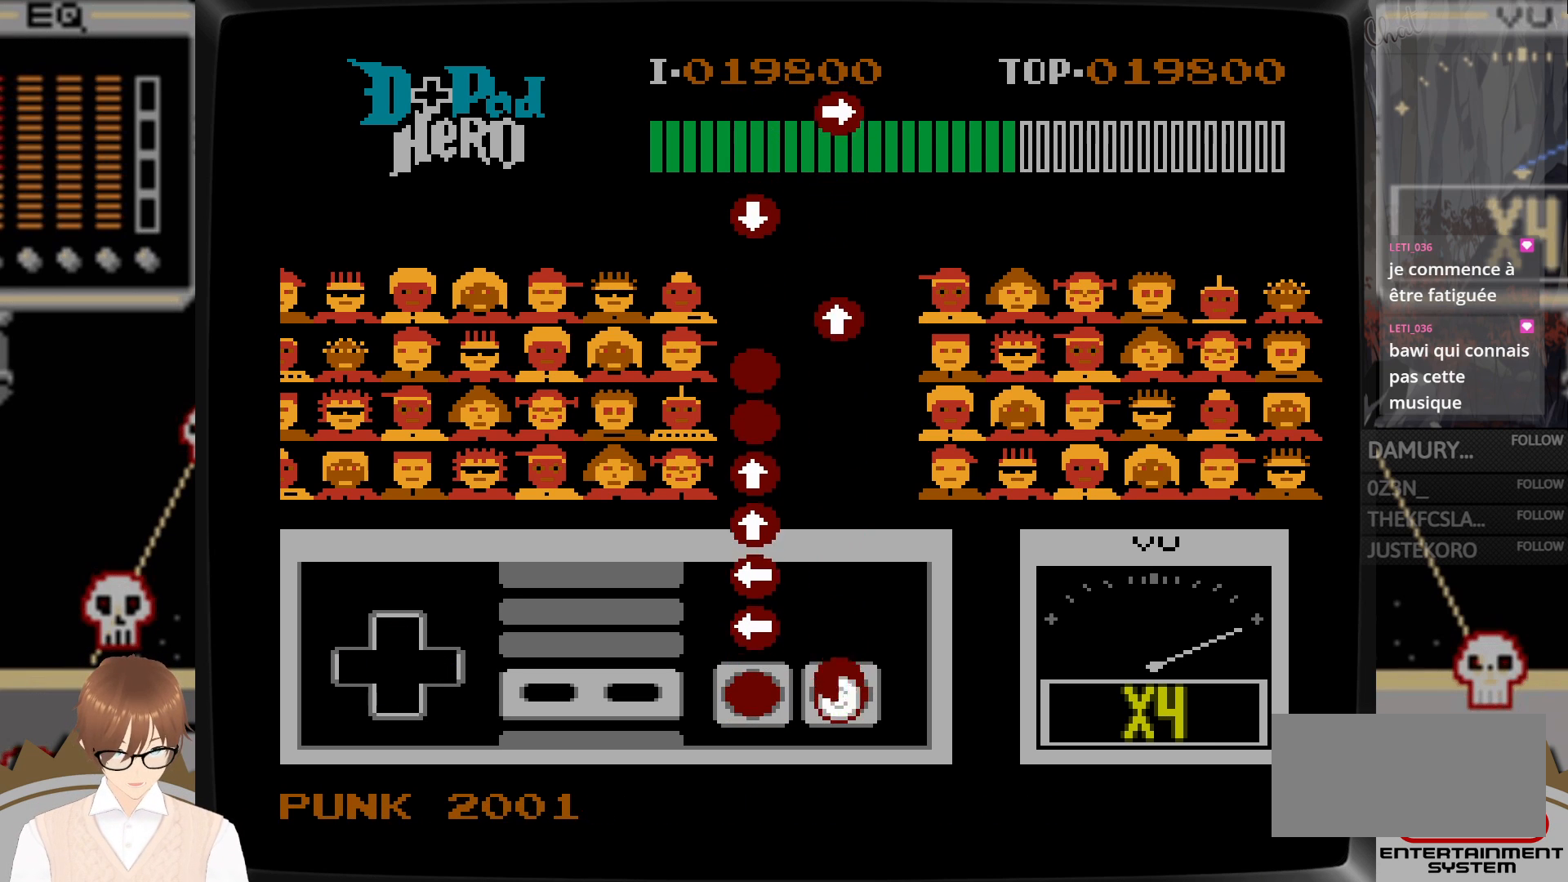
{"buttons": ["B", "DPAD_LEFT"], "events": [[50, "A", "down"], [133, "A", "up"], [283, "B", "down"], [350, "DPAD_LEFT", "down"], [400, "B", "up"], [400, "DPAD_LEFT", "up"], [500, "B", "down"], [500, "DPAD_LEFT", "down"]]}
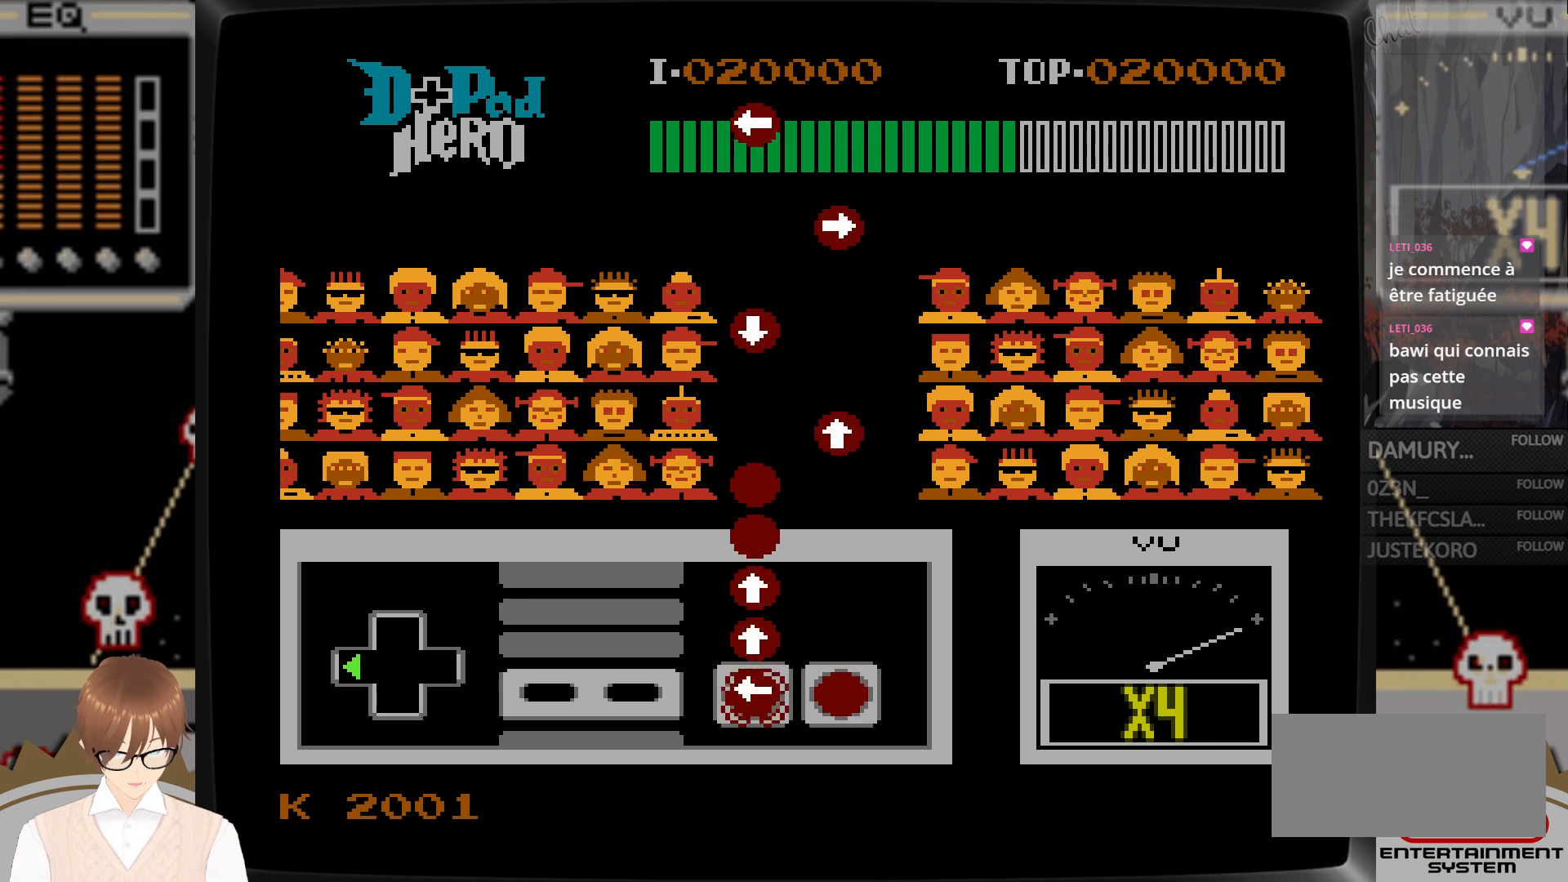
{"buttons": ["B", "DPAD_UP"], "events": [[100, "DPAD_LEFT", "up"], [117, "B", "up"], [250, "B", "down"], [250, "DPAD_UP", "down"], [350, "B", "up"], [350, "DPAD_UP", "up"], [467, "B", "down"], [467, "DPAD_UP", "down"]]}
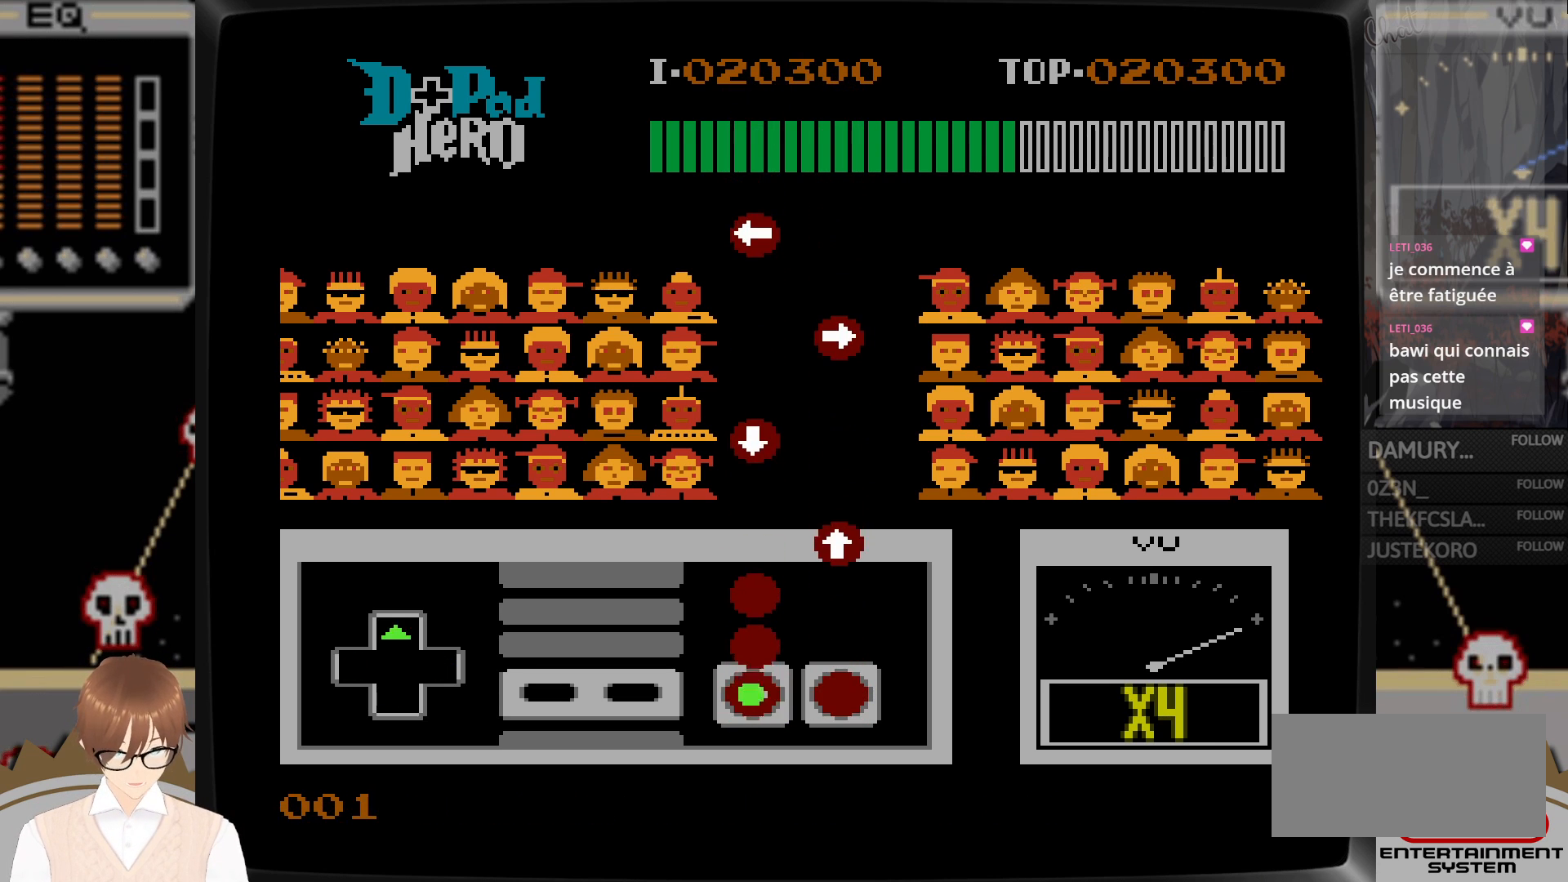
{"buttons": ["B"], "events": [[67, "DPAD_UP", "up"], [83, "B", "up"], [217, "B", "down"], [317, "B", "up"], [433, "B", "down"]]}
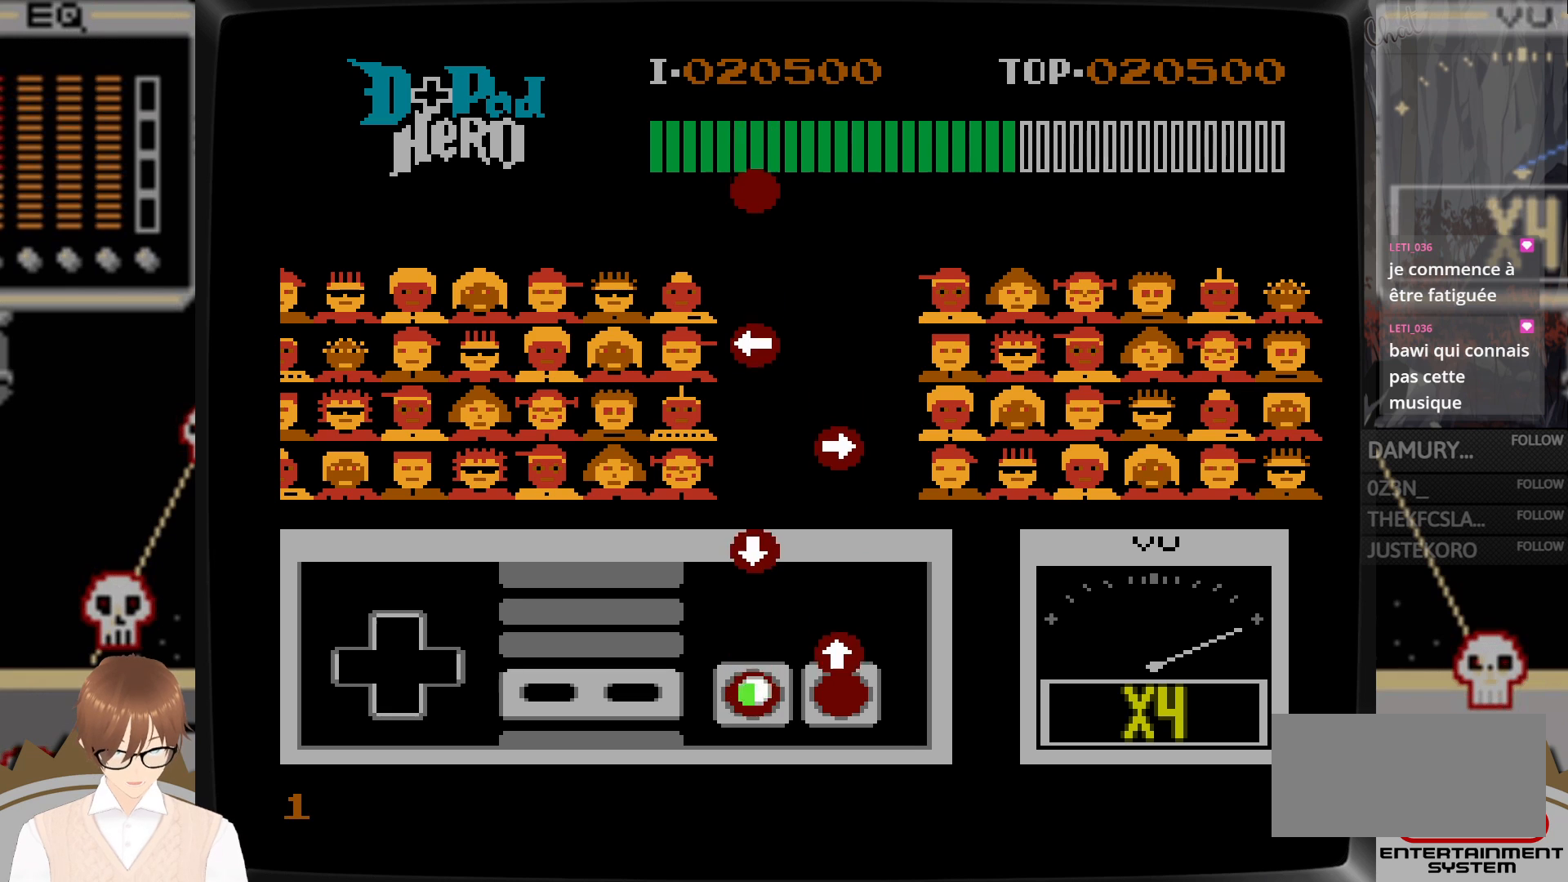
{"buttons": [], "events": [[33, "B", "up"], [150, "A", "down"], [150, "DPAD_UP", "down"], [283, "A", "up"], [300, "DPAD_UP", "up"]]}
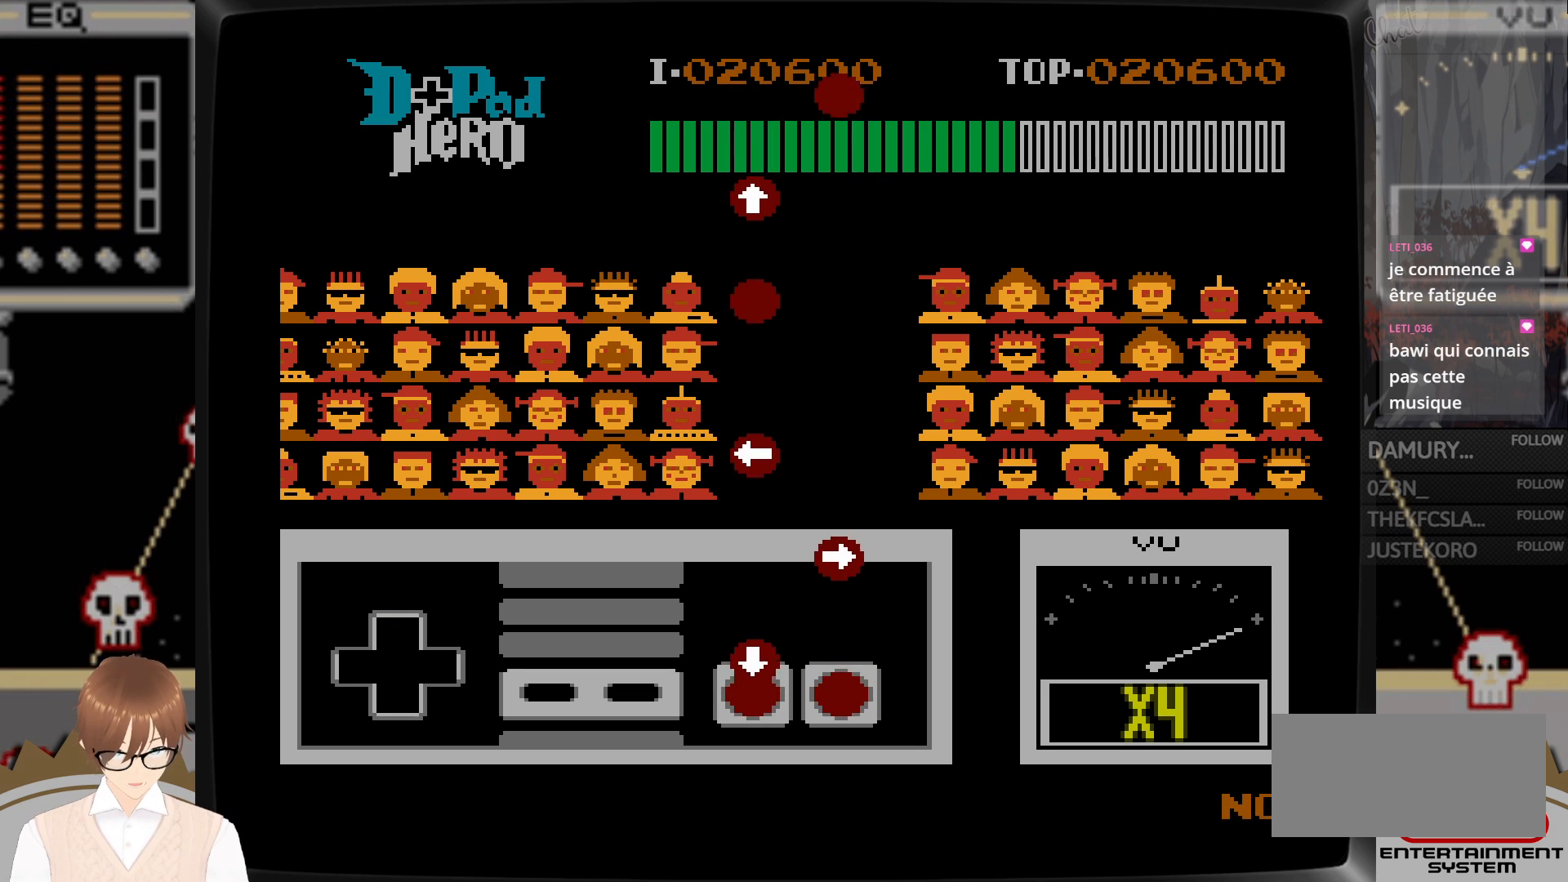
{"buttons": [], "events": [[133, "B", "down"], [133, "DPAD_DOWN", "down"], [250, "B", "up"], [267, "DPAD_DOWN", "up"]]}
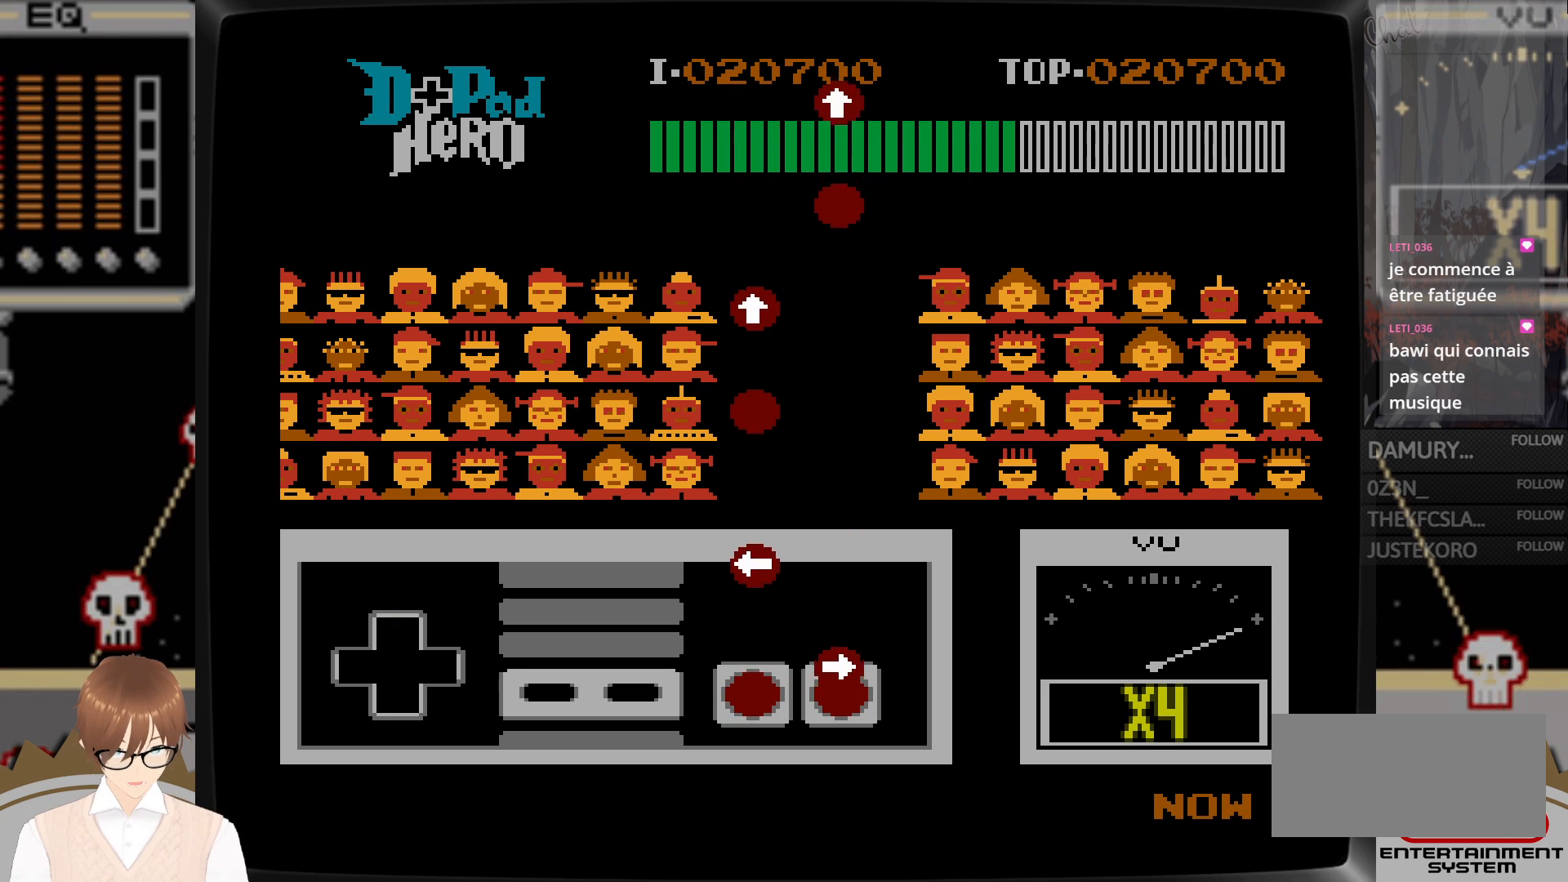
{"buttons": [], "events": [[67, "DPAD_RIGHT", "down"], [83, "A", "down"], [217, "A", "up"], [217, "DPAD_RIGHT", "up"]]}
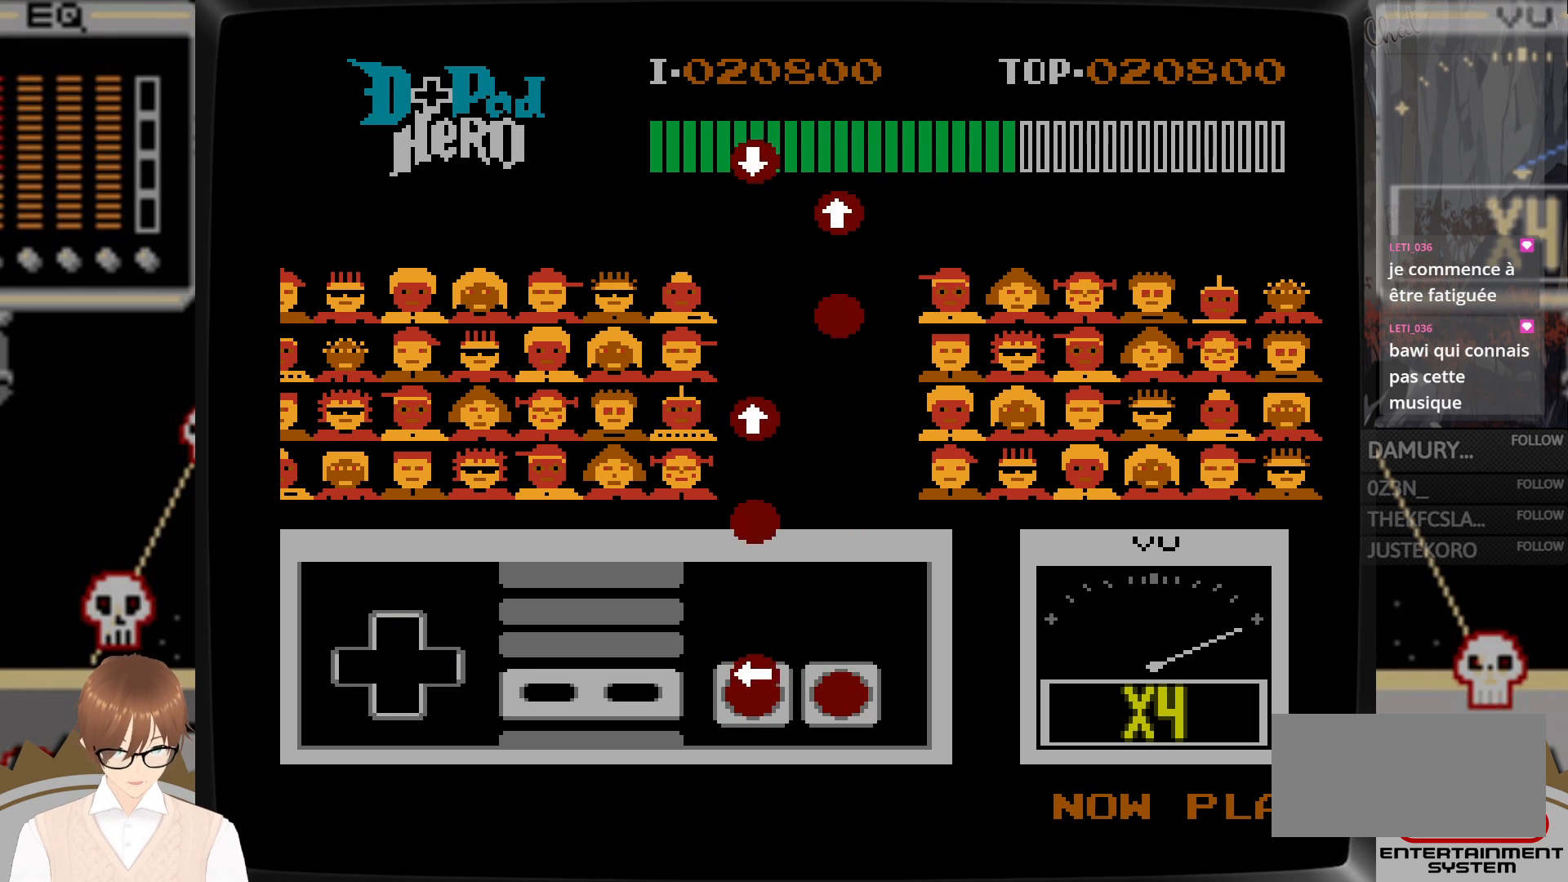
{"buttons": [], "events": [[50, "B", "down"], [50, "DPAD_LEFT", "down"], [183, "B", "up"], [183, "DPAD_LEFT", "up"]]}
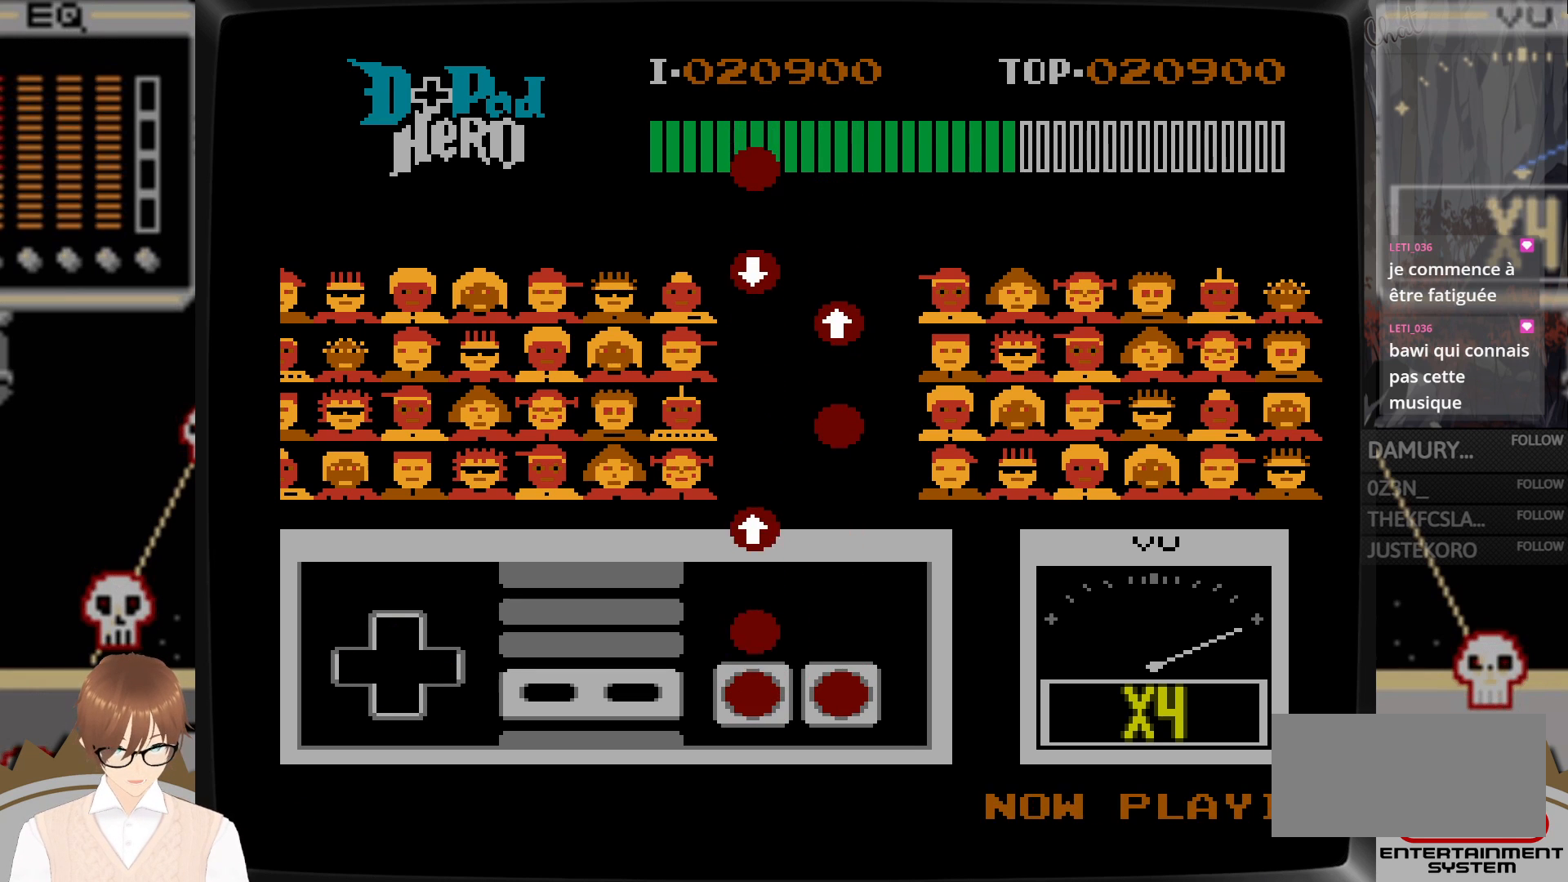
{"buttons": [], "events": [[250, "B", "down"], [367, "B", "up"]]}
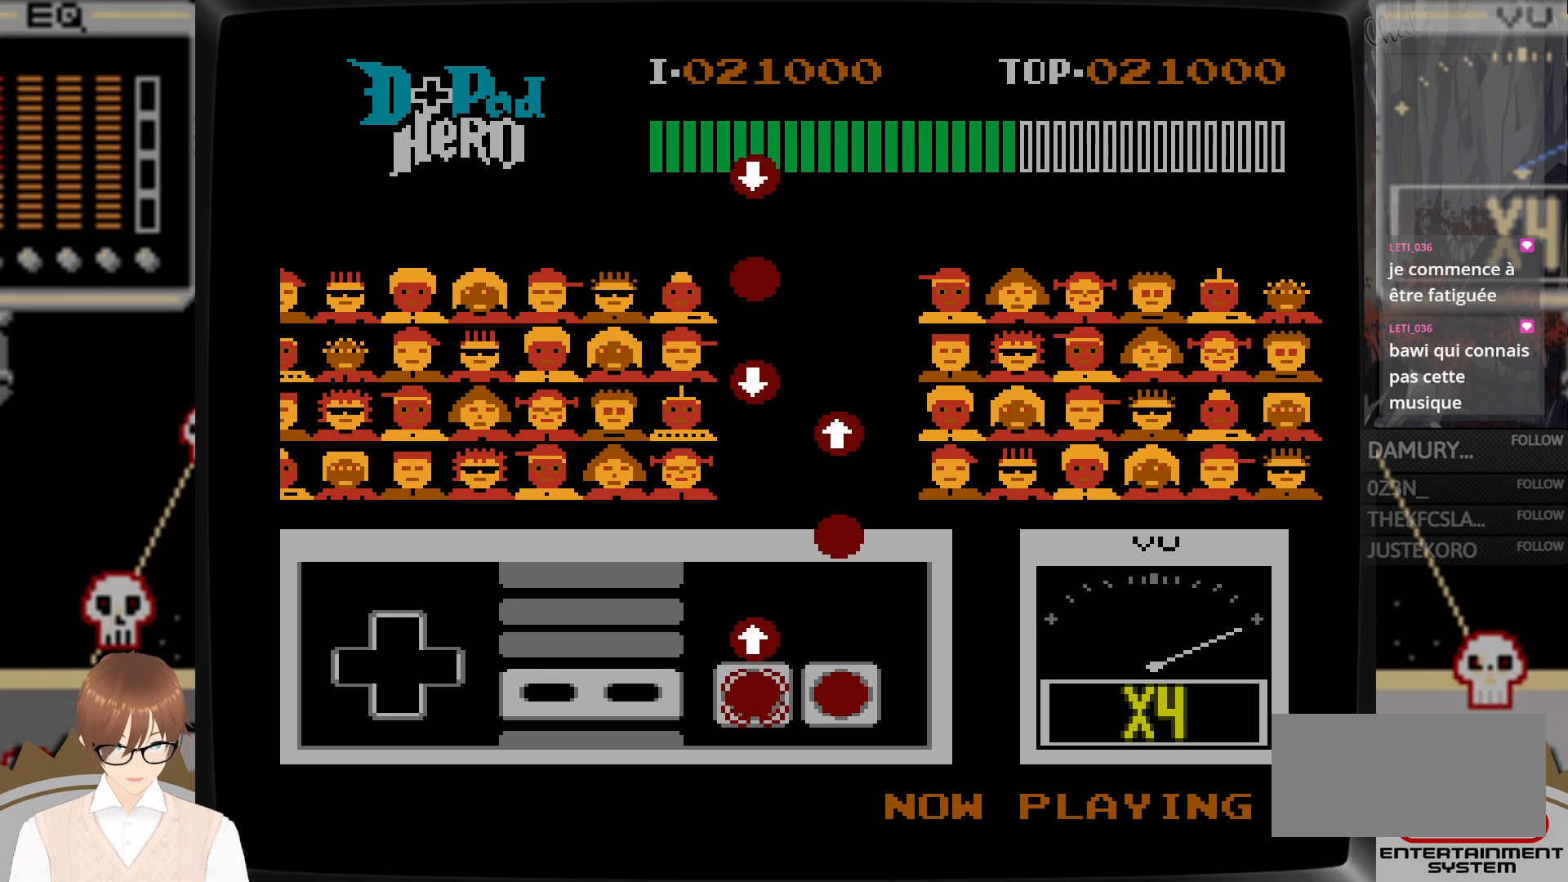
{"buttons": [], "events": [[167, "DPAD_UP", "down"], [200, "B", "down"], [300, "B", "up"], [333, "DPAD_UP", "up"]]}
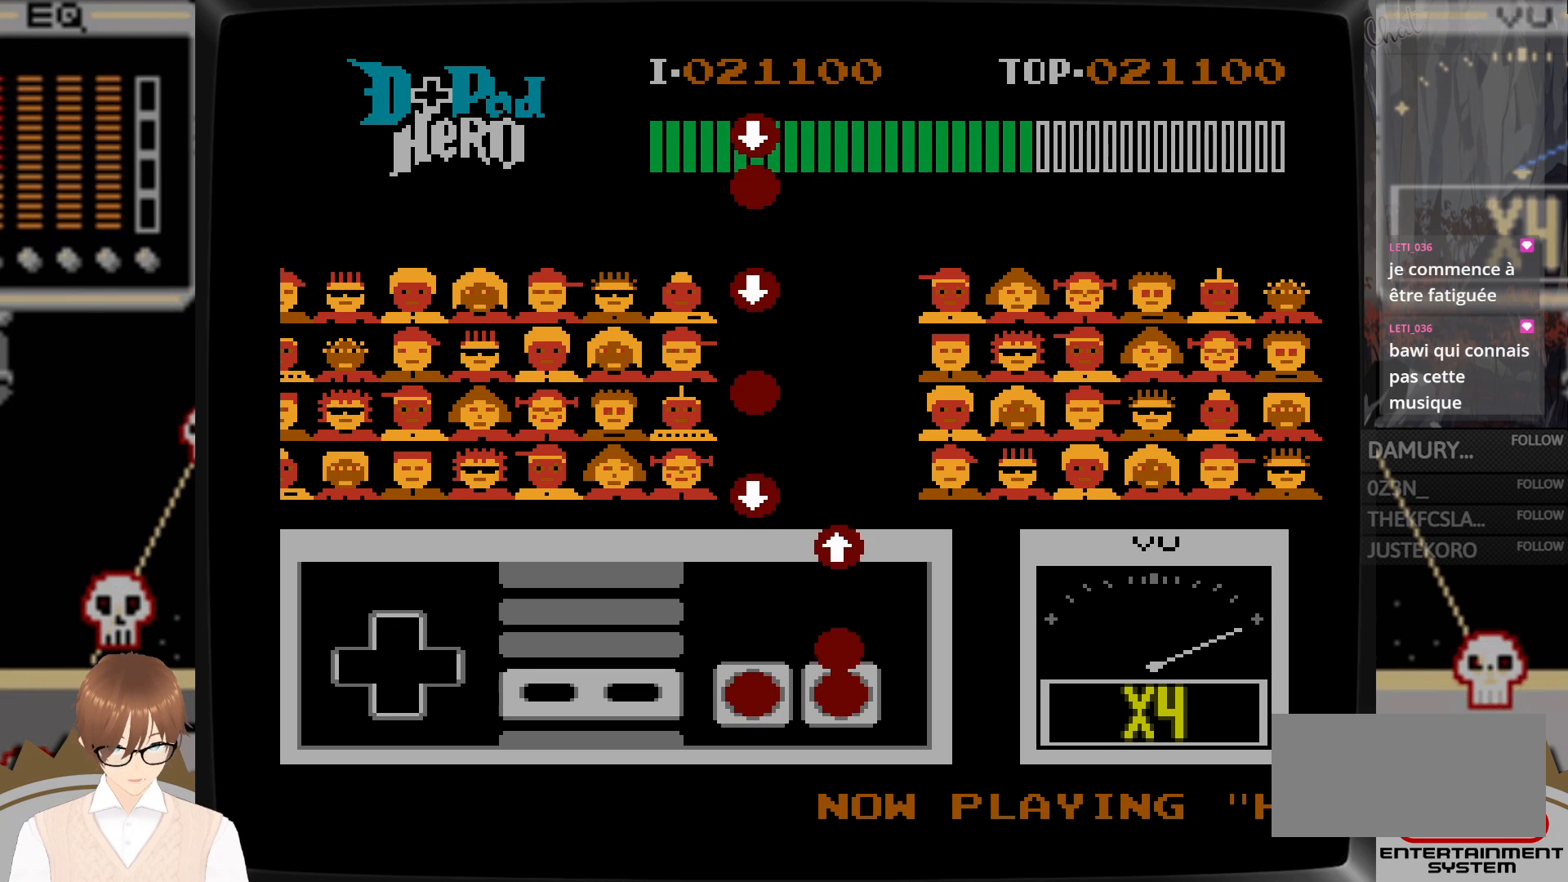
{"buttons": [], "events": [[117, "A", "down"], [250, "A", "up"]]}
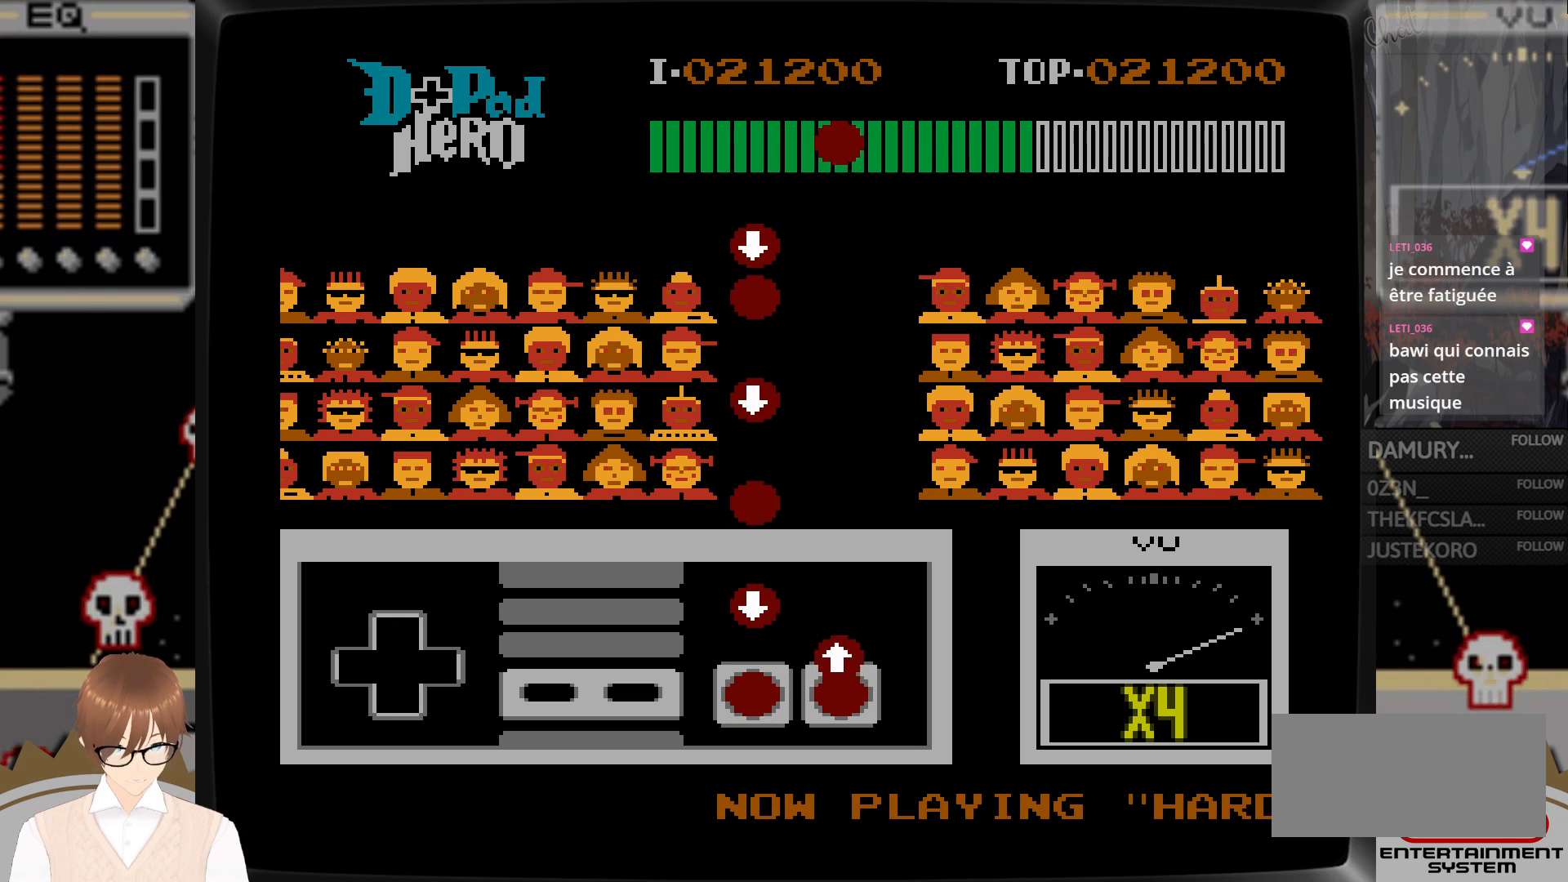
{"buttons": [], "events": [[50, "A", "down"], [50, "DPAD_UP", "down"], [183, "A", "up"], [200, "DPAD_UP", "up"], [367, "DPAD_DOWN", "down"], [383, "B", "down"], [400, "DPAD_DOWN", "up"], [417, "DPAD_DOWN", "down"], [483, "B", "up"], [483, "DPAD_DOWN", "up"]]}
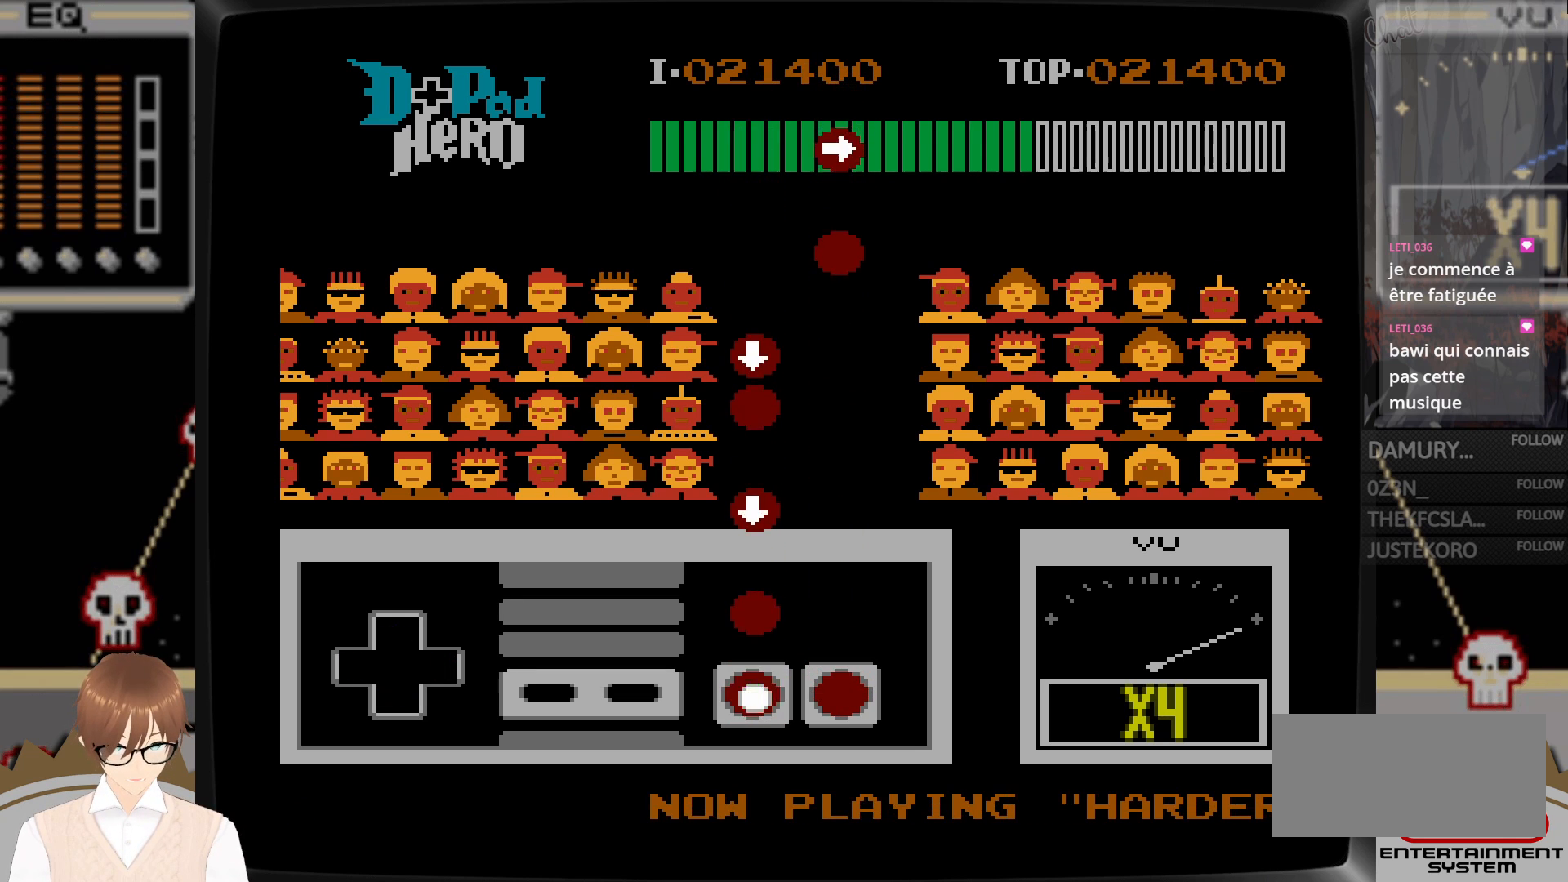
{"buttons": [], "events": [[317, "B", "down"], [467, "B", "up"]]}
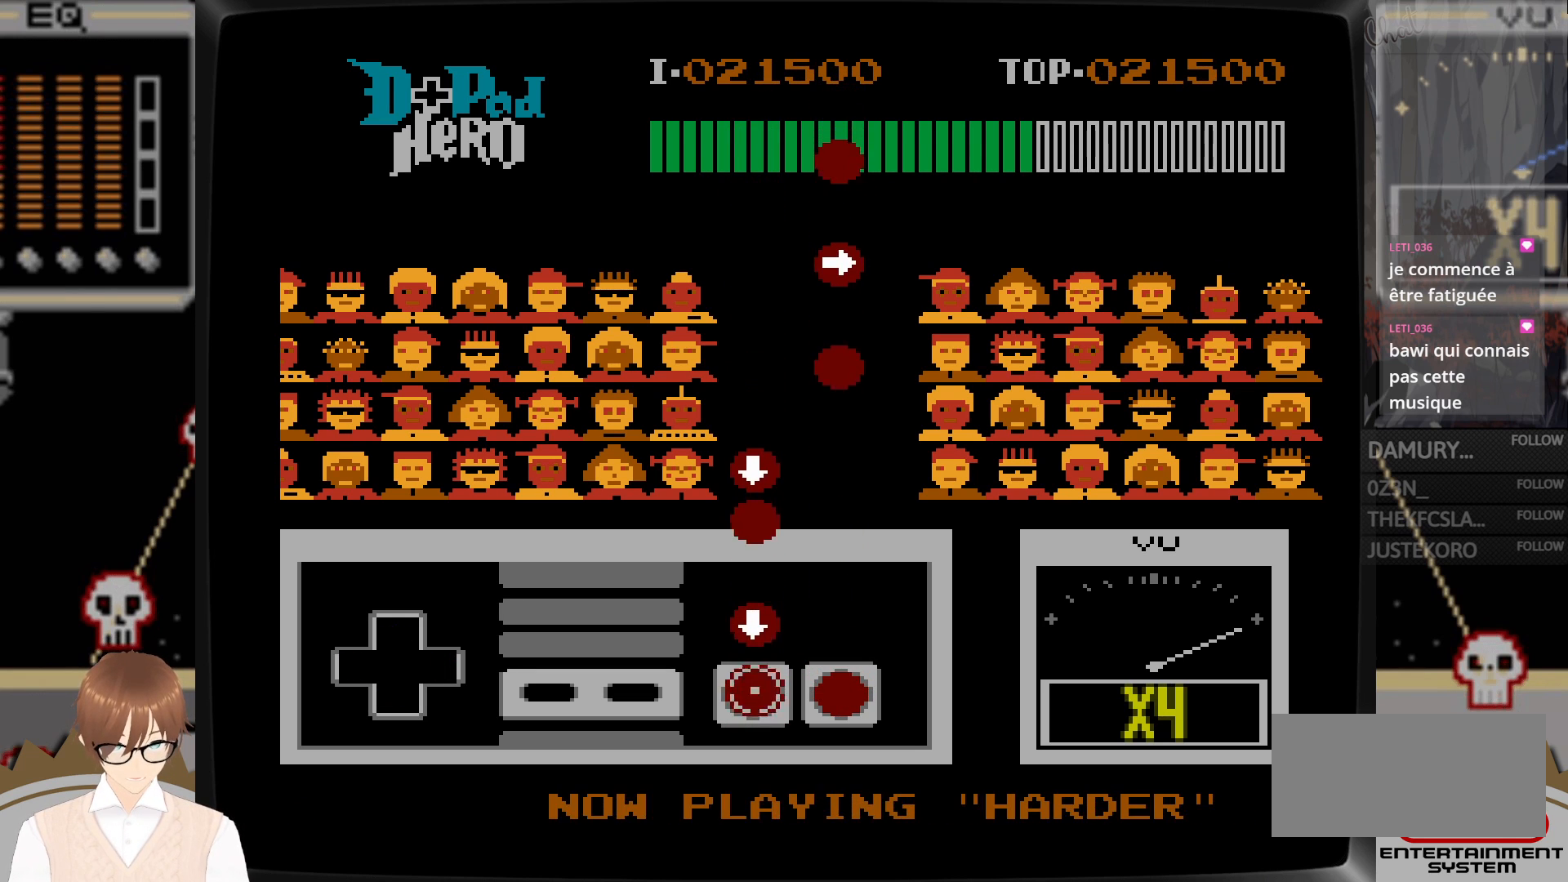
{"buttons": [], "events": [[267, "B", "down"], [267, "DPAD_DOWN", "down"], [383, "DPAD_DOWN", "up"], [400, "B", "up"]]}
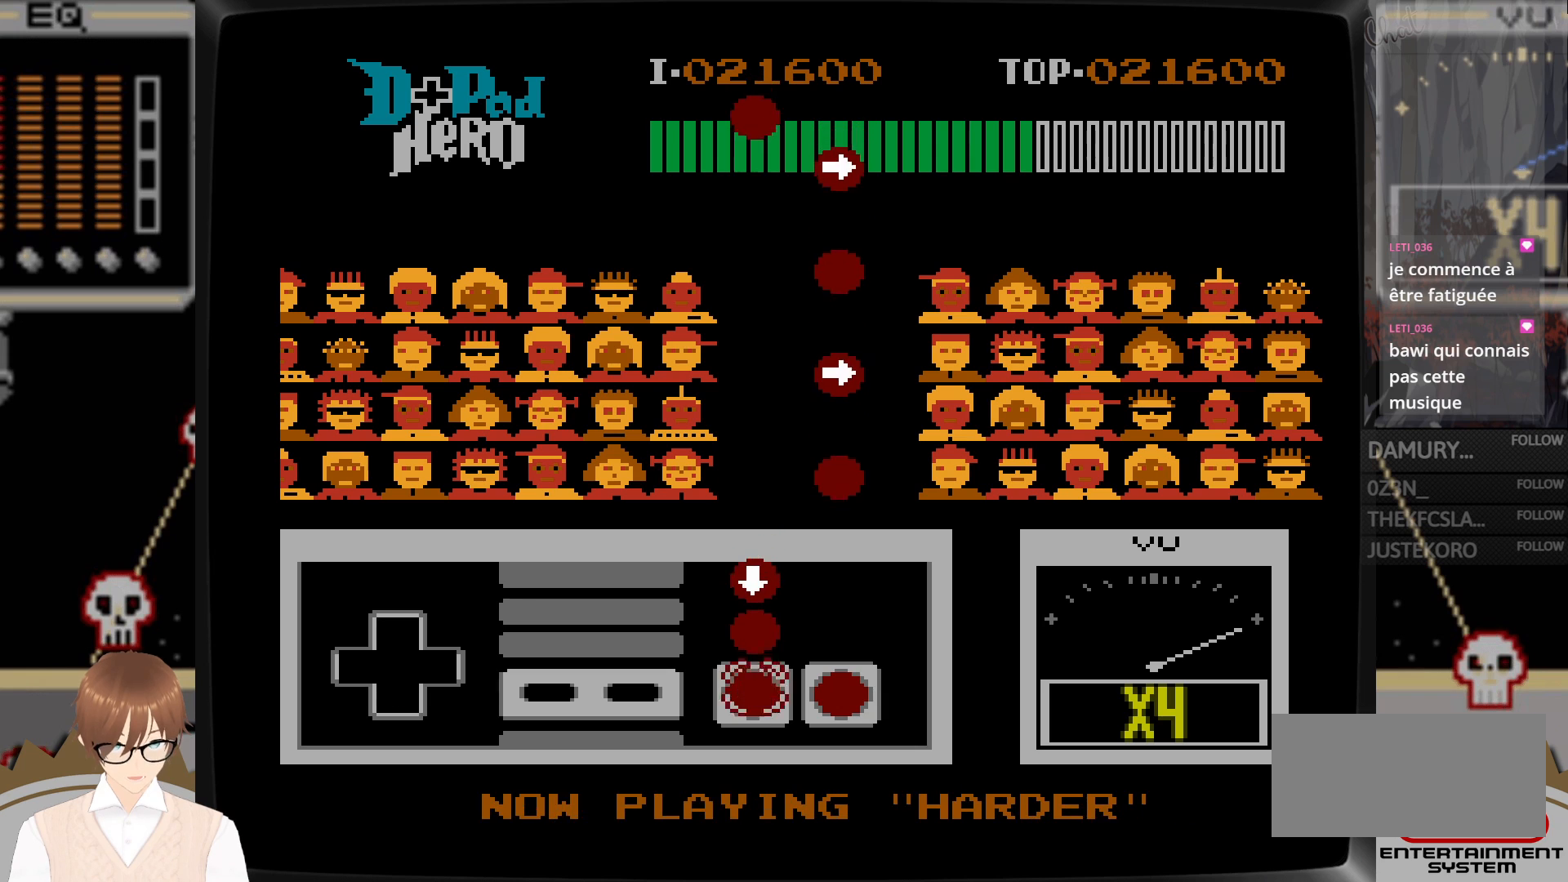
{"buttons": ["B", "DPAD_DOWN"], "events": [[250, "B", "down"], [350, "B", "up"], [450, "DPAD_DOWN", "down"], [467, "B", "down"]]}
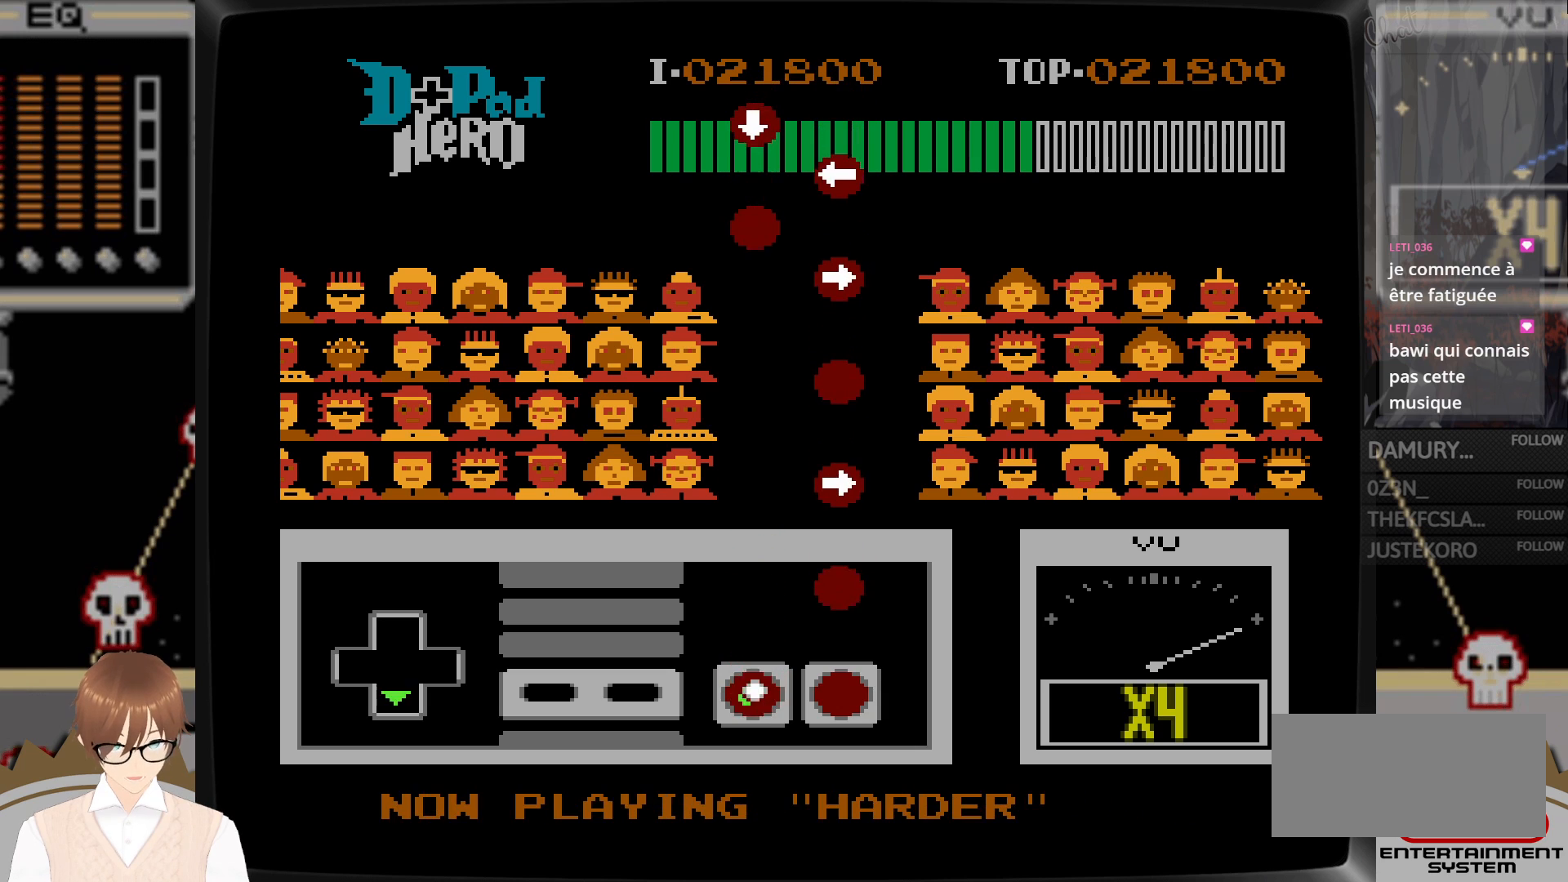
{"buttons": ["A"], "events": [[67, "B", "up"], [100, "DPAD_DOWN", "up"], [433, "A", "down"]]}
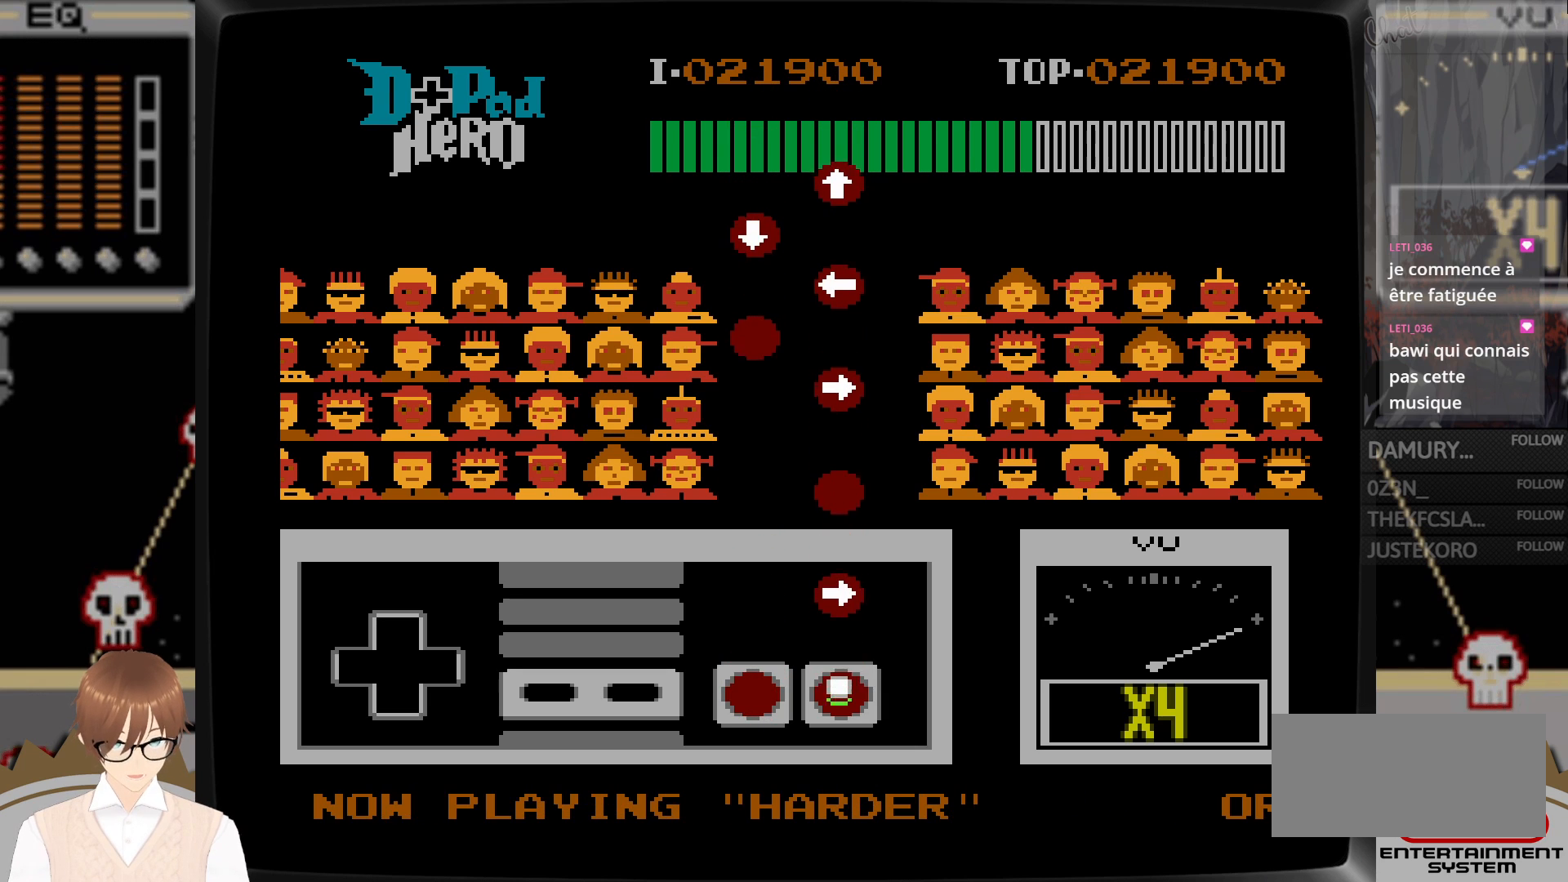
{"buttons": ["A", "DPAD_RIGHT"], "events": [[67, "A", "up"], [400, "A", "down"], [400, "DPAD_RIGHT", "down"]]}
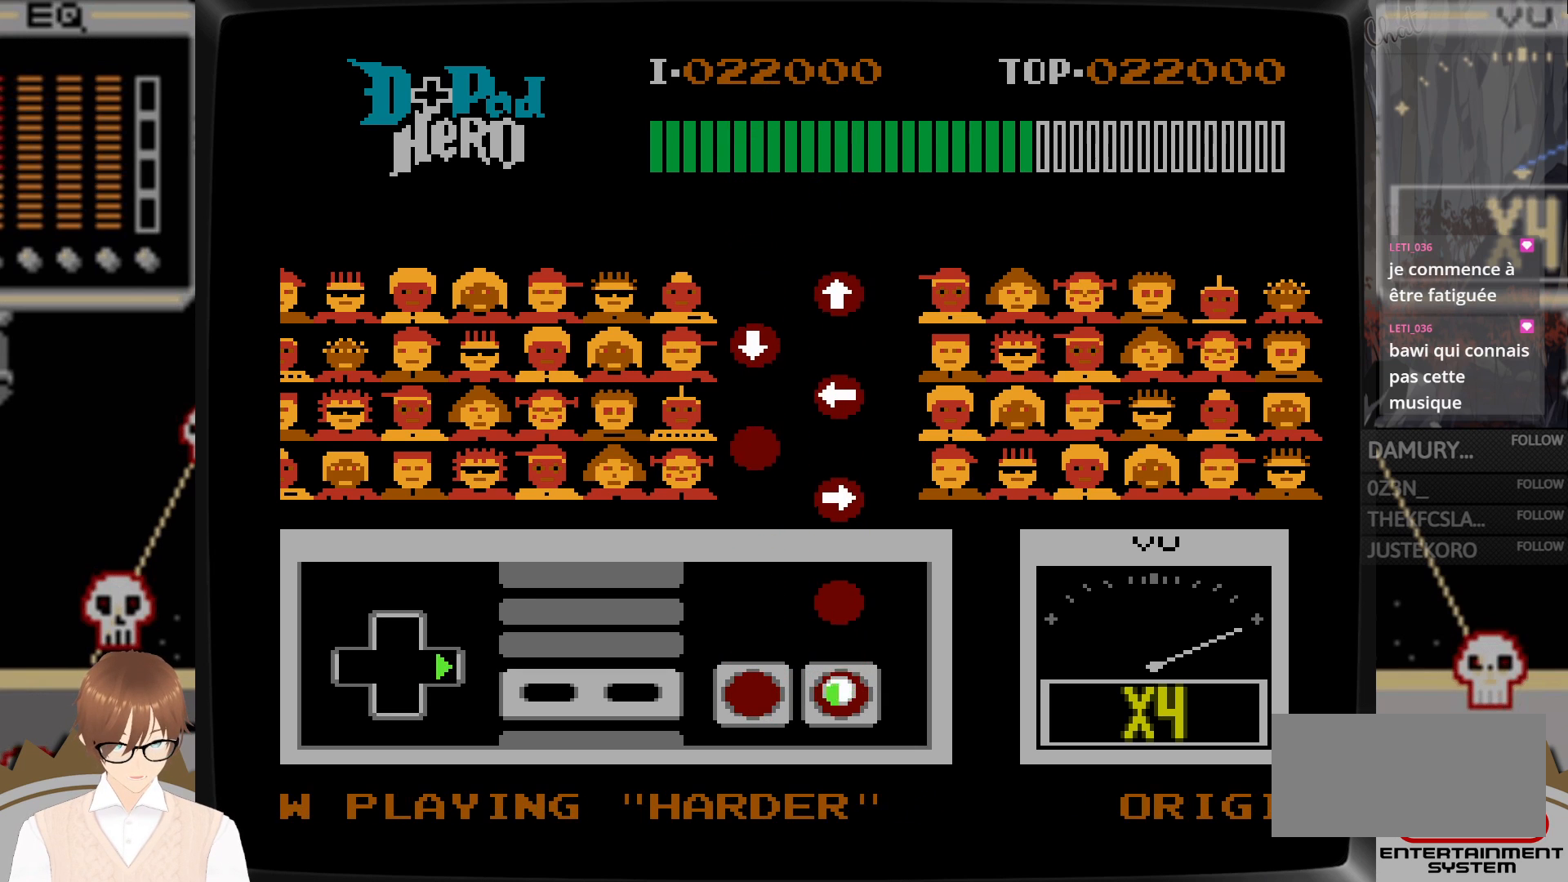
{"buttons": [], "events": [[17, "A", "up"], [50, "DPAD_RIGHT", "up"], [350, "A", "down"], [483, "A", "up"]]}
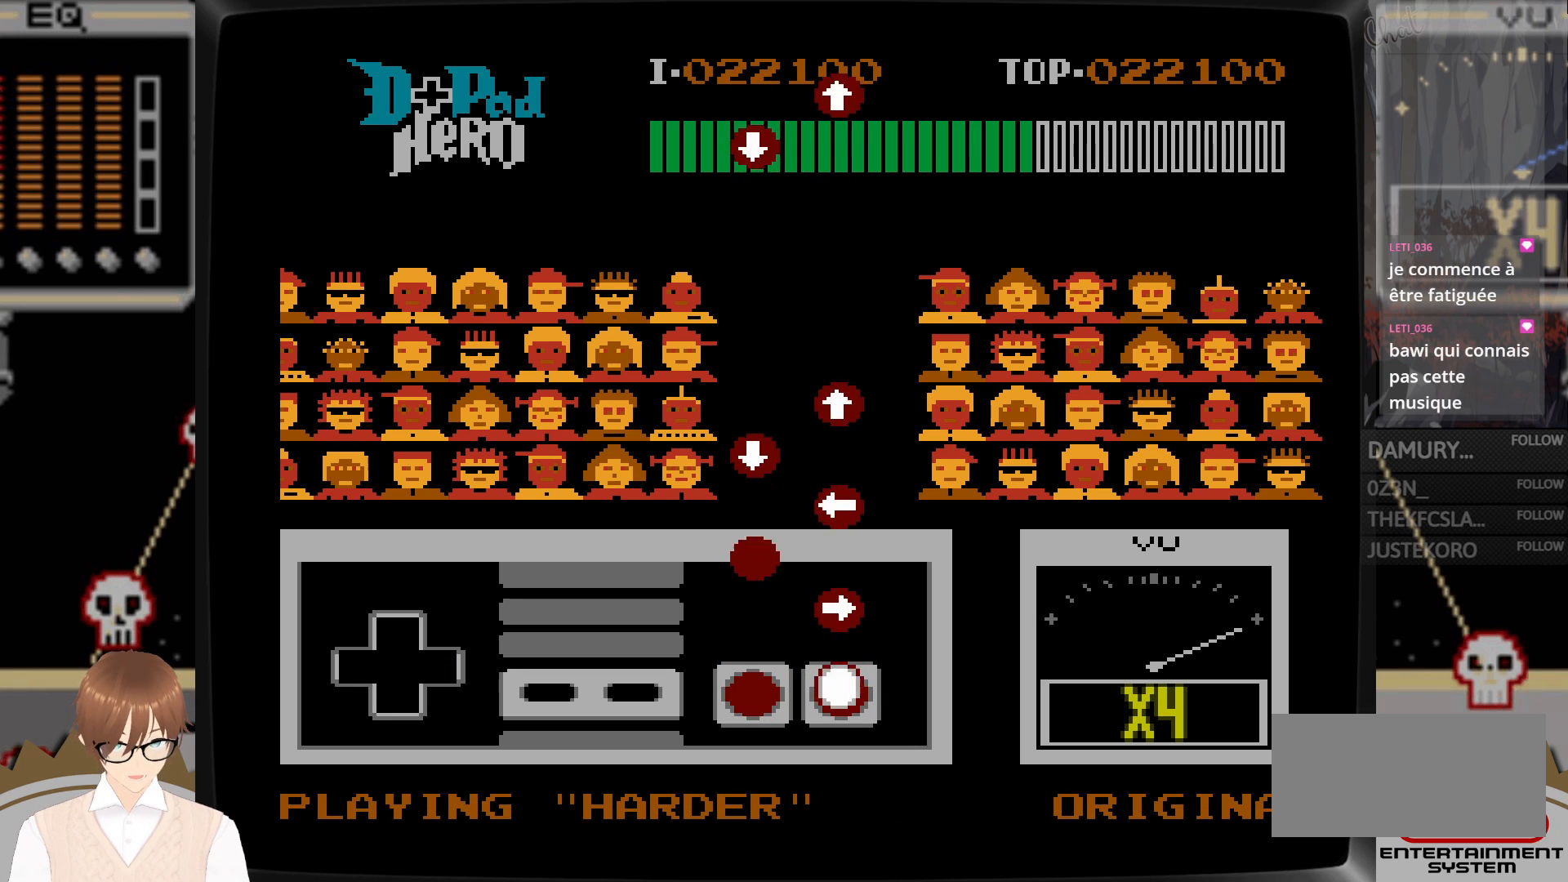
{"buttons": [], "events": [[317, "A", "down"], [317, "DPAD_RIGHT", "down"], [417, "A", "up"], [433, "DPAD_RIGHT", "up"]]}
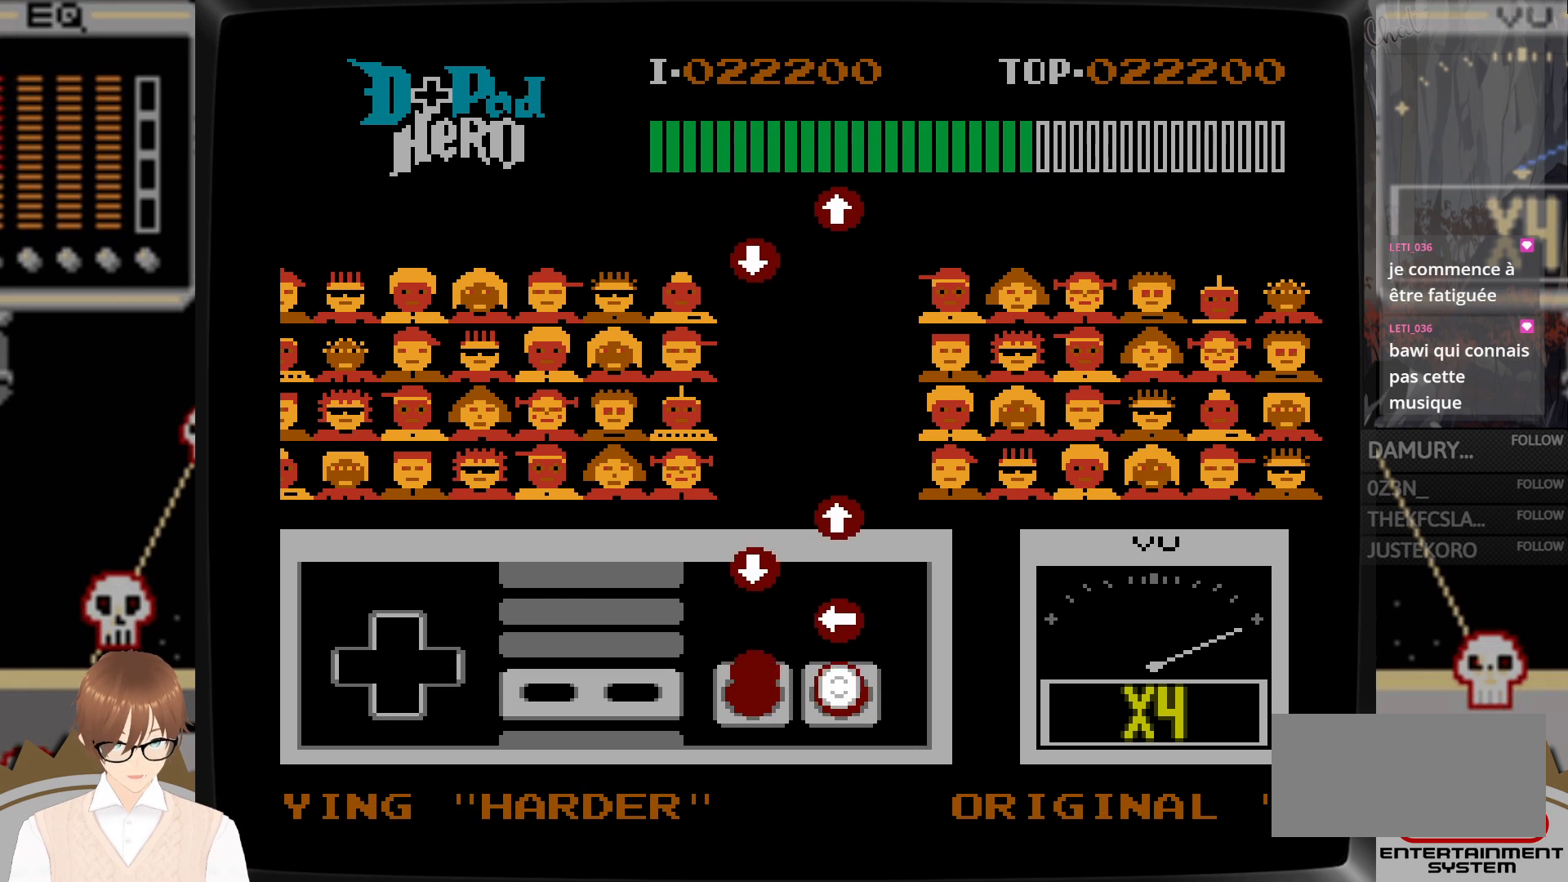
{"buttons": [], "events": [[67, "B", "down"], [167, "B", "up"], [300, "DPAD_RIGHT", "down"], [317, "A", "down"], [417, "A", "up"], [433, "DPAD_RIGHT", "up"]]}
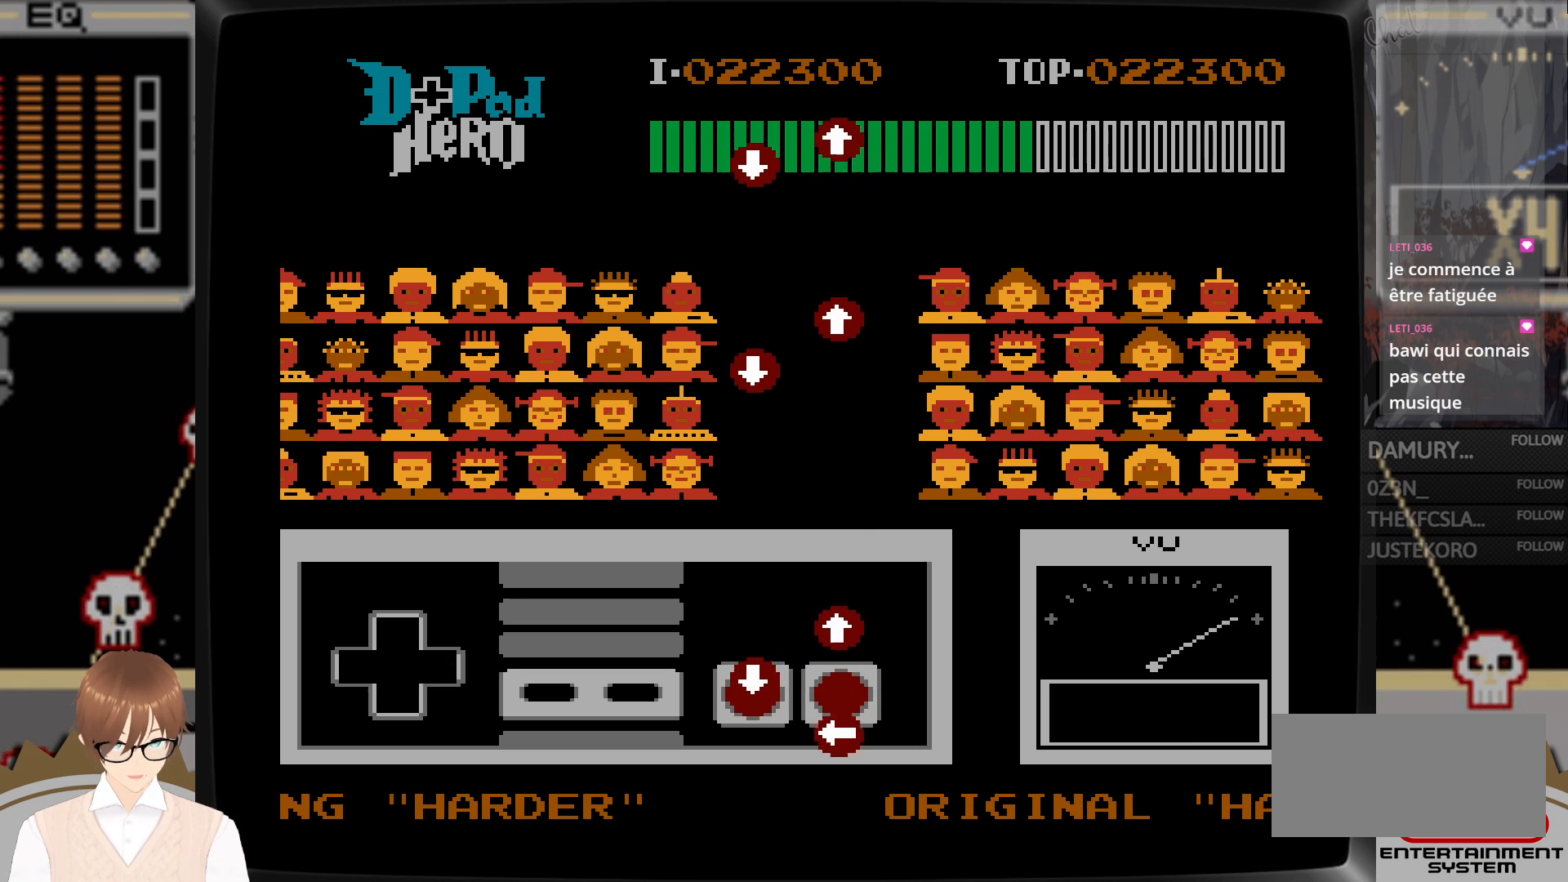
{"buttons": ["DPAD_UP"]}
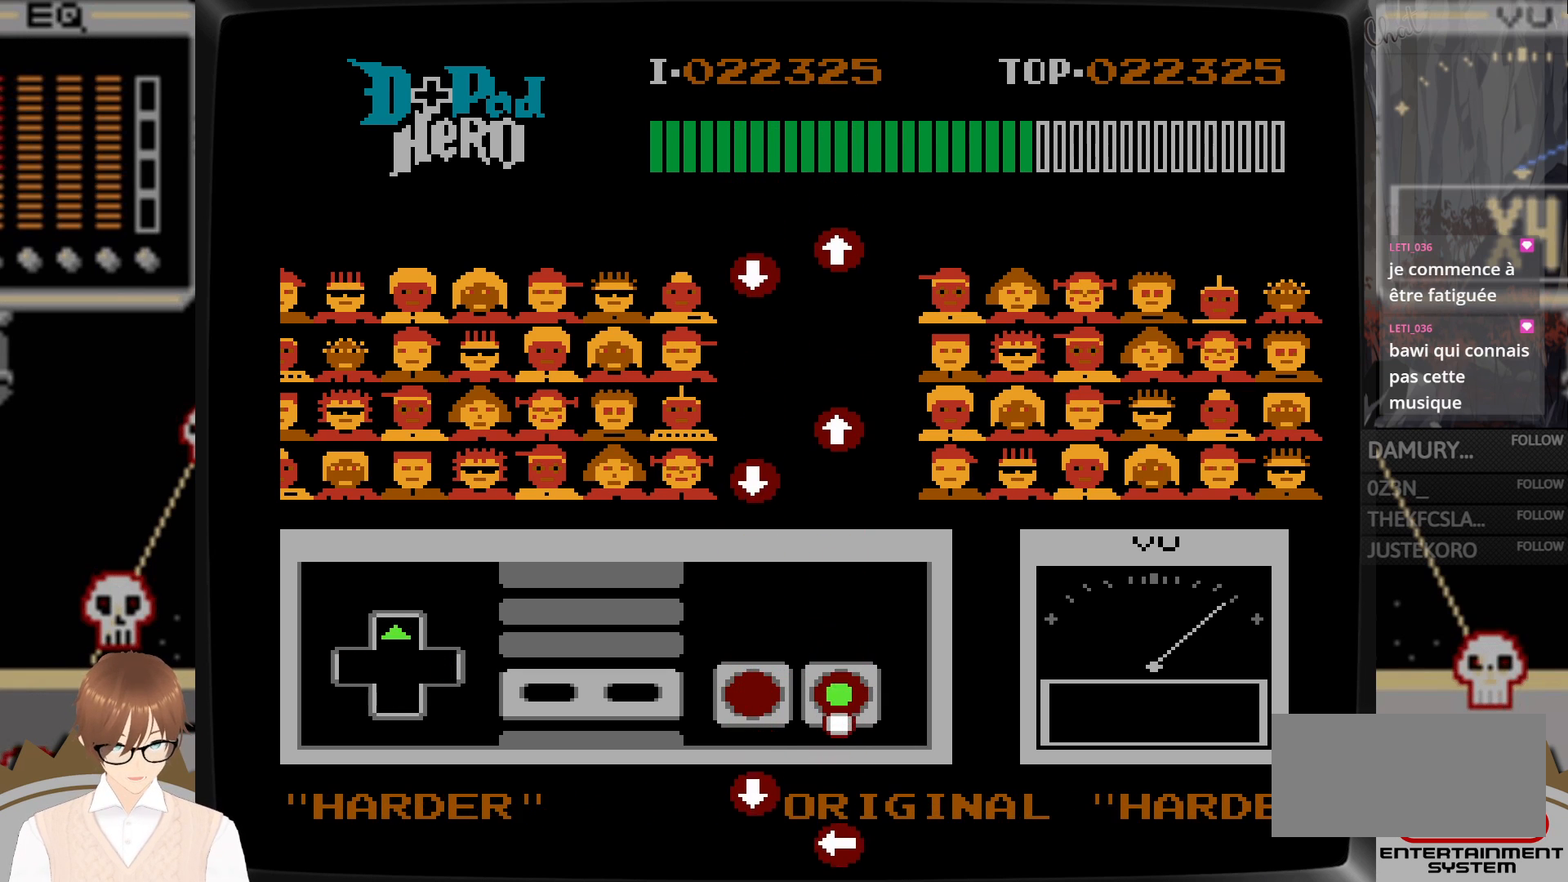
{"buttons": [], "events": [[33, "DPAD_UP", "up"]]}
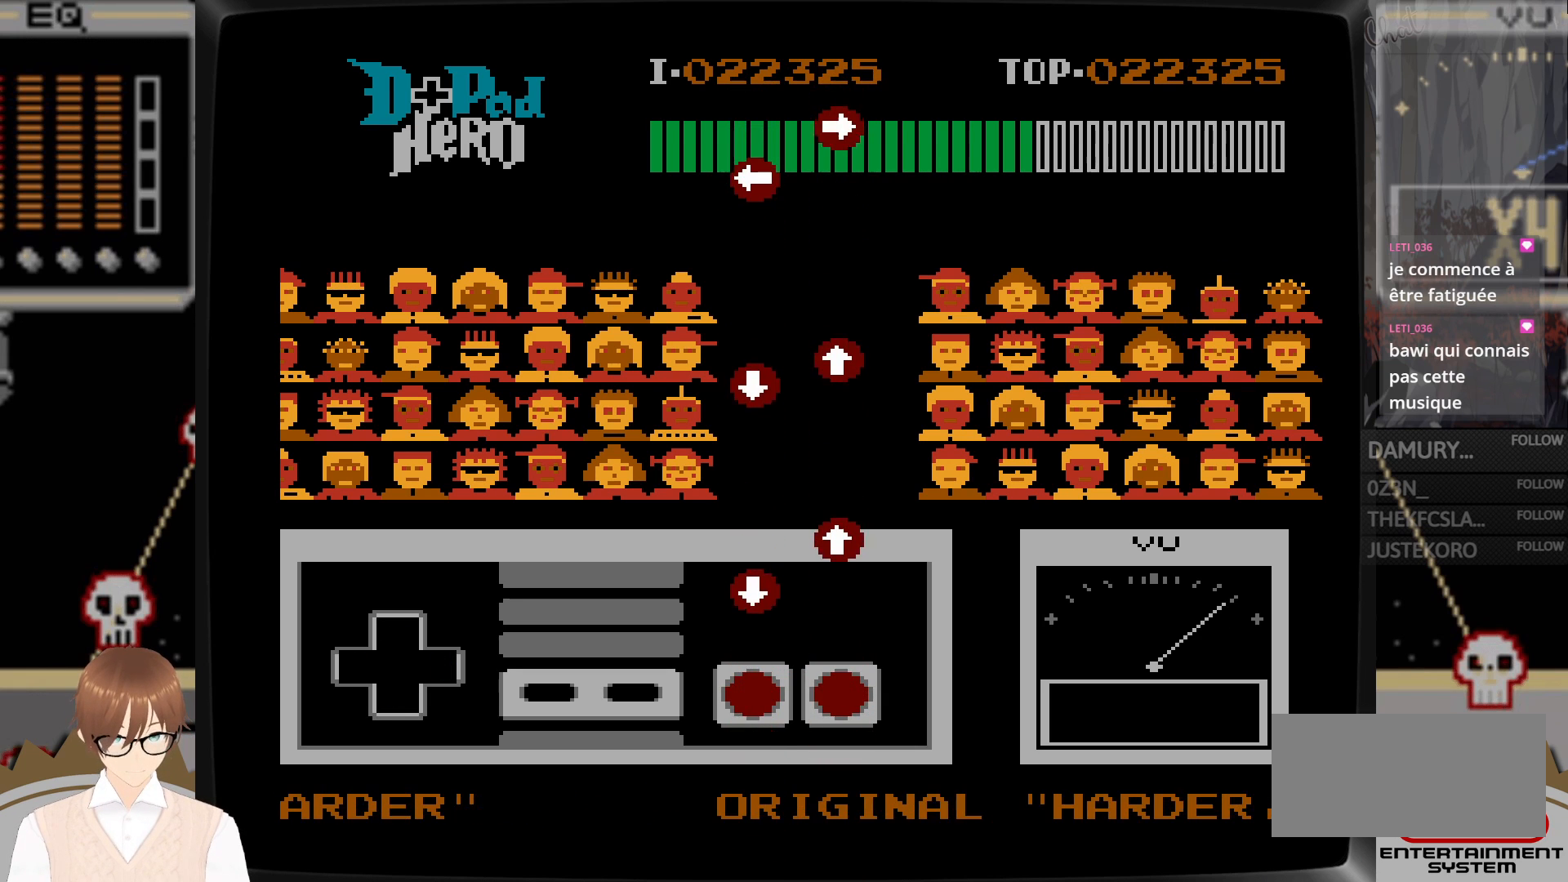
{"buttons": ["B", "DPAD_DOWN"], "events": [[400, "DPAD_DOWN", "down"], [433, "B", "down"]]}
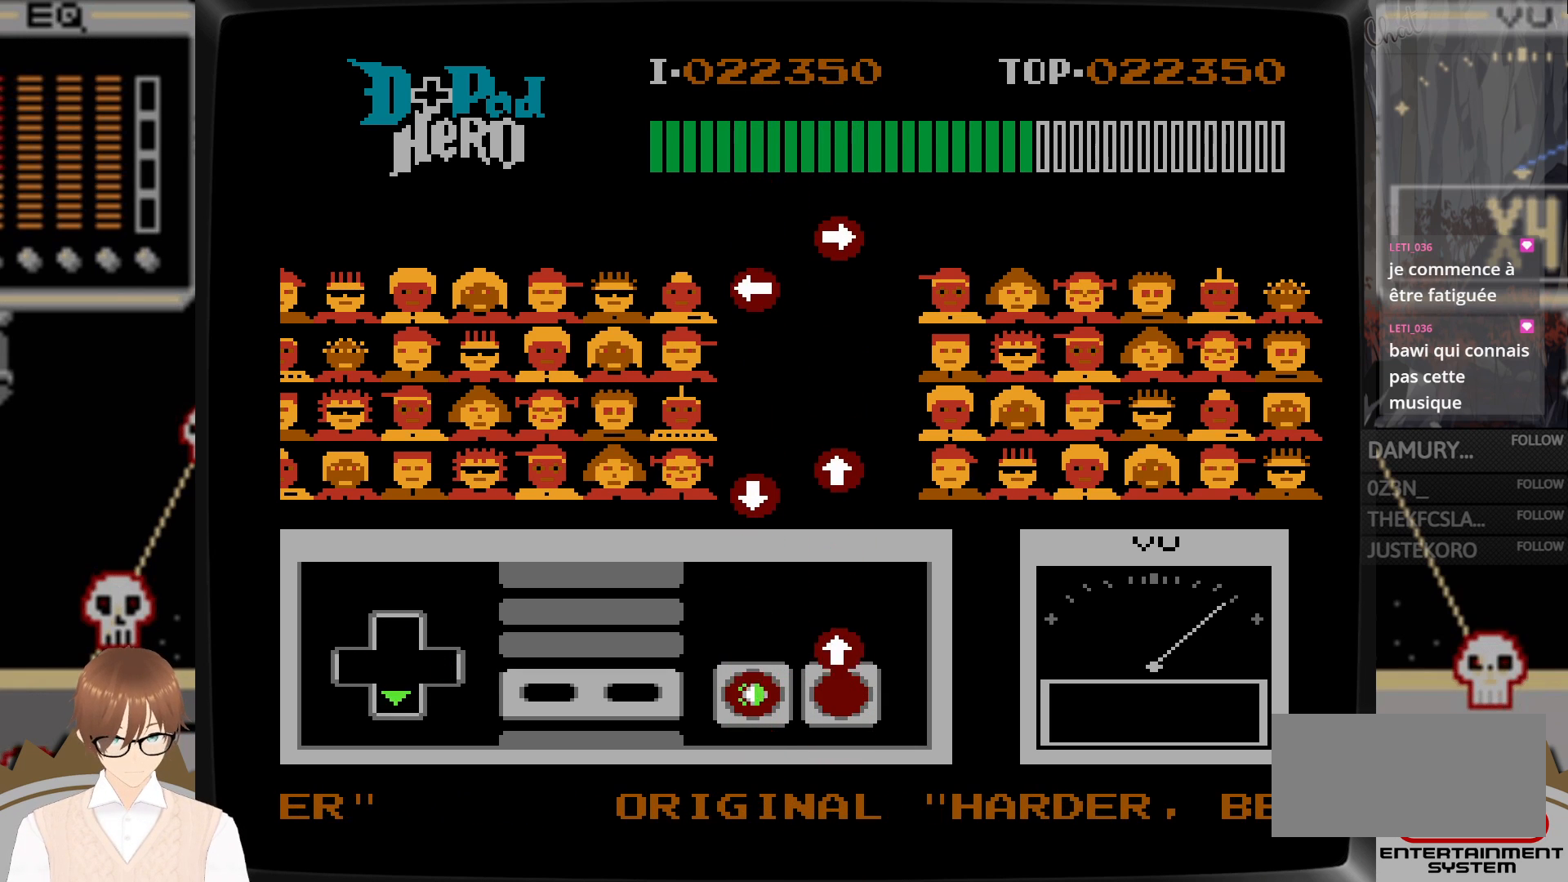
{"buttons": [], "events": [[33, "B", "up"], [167, "DPAD_DOWN", "up"], [183, "A", "down"], [233, "DPAD_UP", "down"], [267, "A", "up"], [417, "DPAD_UP", "up"]]}
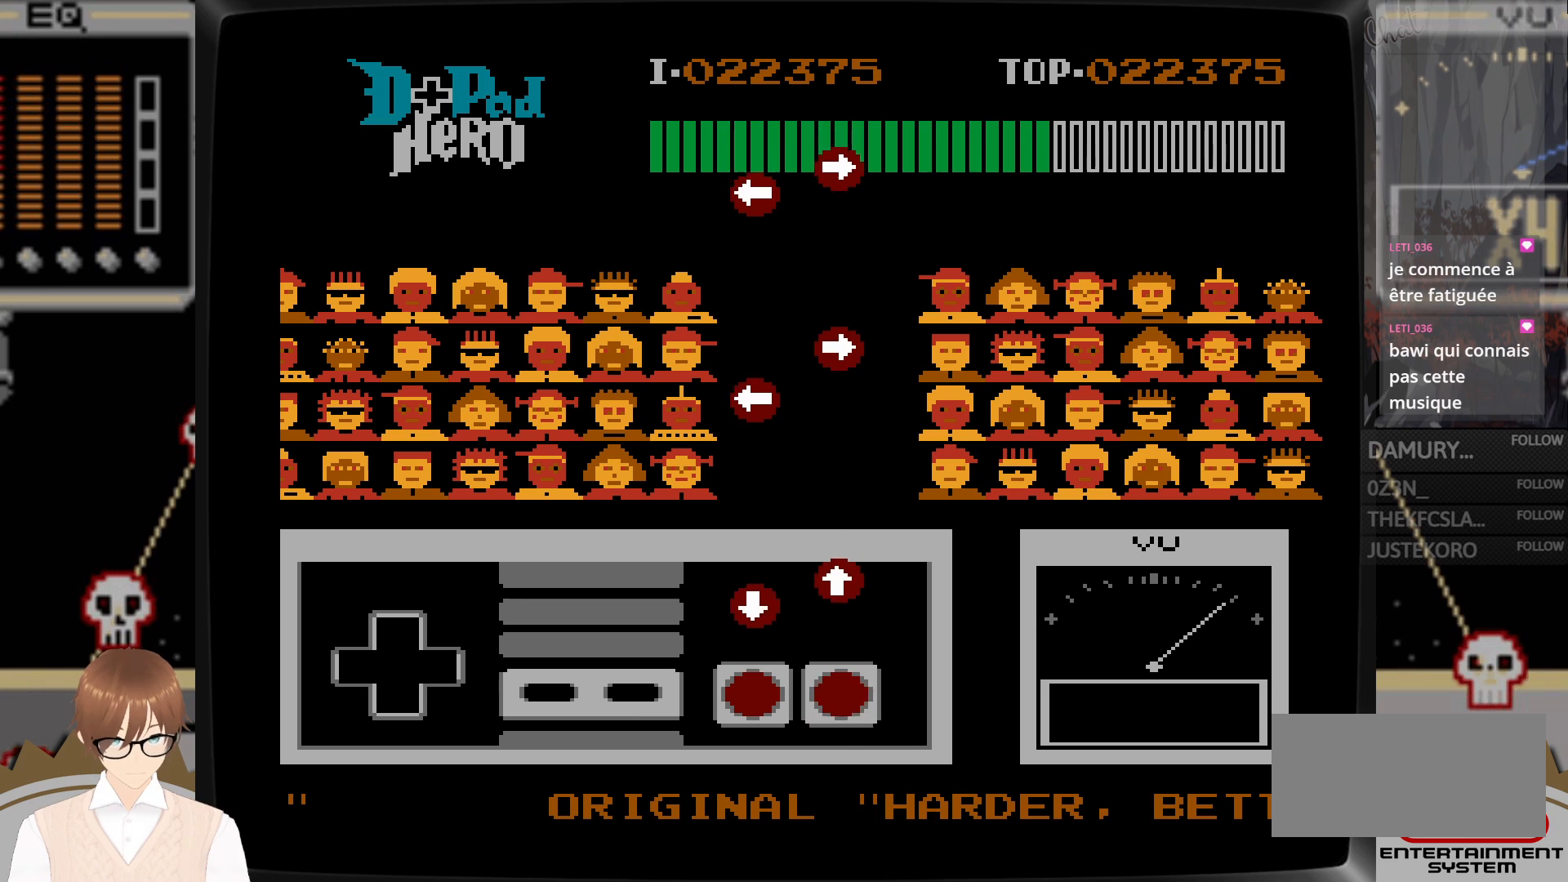
{"buttons": ["A", "DPAD_UP"], "events": [[333, "DPAD_DOWN", "down"], [350, "B", "down"], [433, "B", "up"], [433, "DPAD_DOWN", "up"], [483, "A", "down"], [500, "DPAD_UP", "down"]]}